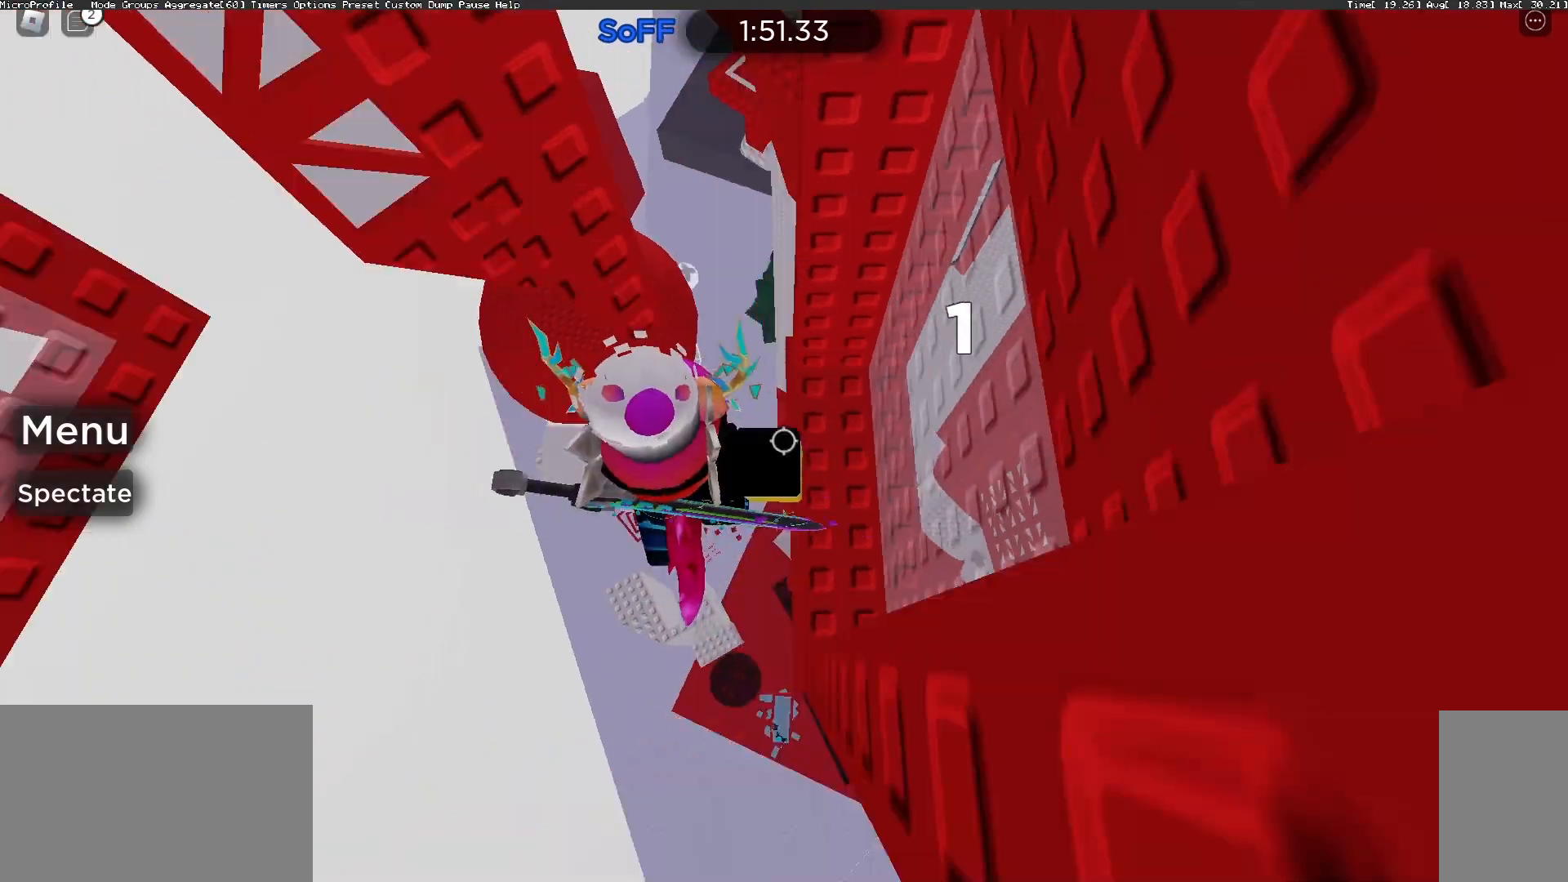
Gameplay with keyboard and mouse; each line is a JSON object with the keys and mouse buttons held at the frame after it. "events" lists presses ("down") and releases ("up") of "a", "ctrl", "d", "e", "f", "q", "r", "s", "shift", "space", "tab", "w", "mouse_left", "mouse_wheel", "mouse_right", "mouse_mb4" and "mouse_mb5" between this image and that frame as [ms after this image, input, new state], when the widget could be followed in between. "mouse_left", "mouse_wheel", "mouse_right", "mouse_mb4", "mouse_mb5" = the "left", "wheel", "right", "mb4", "mb5" buttons of the "mouse" list. No other keys are recorded. "wheel" means that the mouse wheel is clicked or scrolled. Mouse movement is not recorded.
{"keys": ["w"], "mouse": ["right"], "events": [[67, "space", "up"], [167, "w", "down"], [333, "a", "up"], [367, "a", "down"], [400, "a", "up"]]}
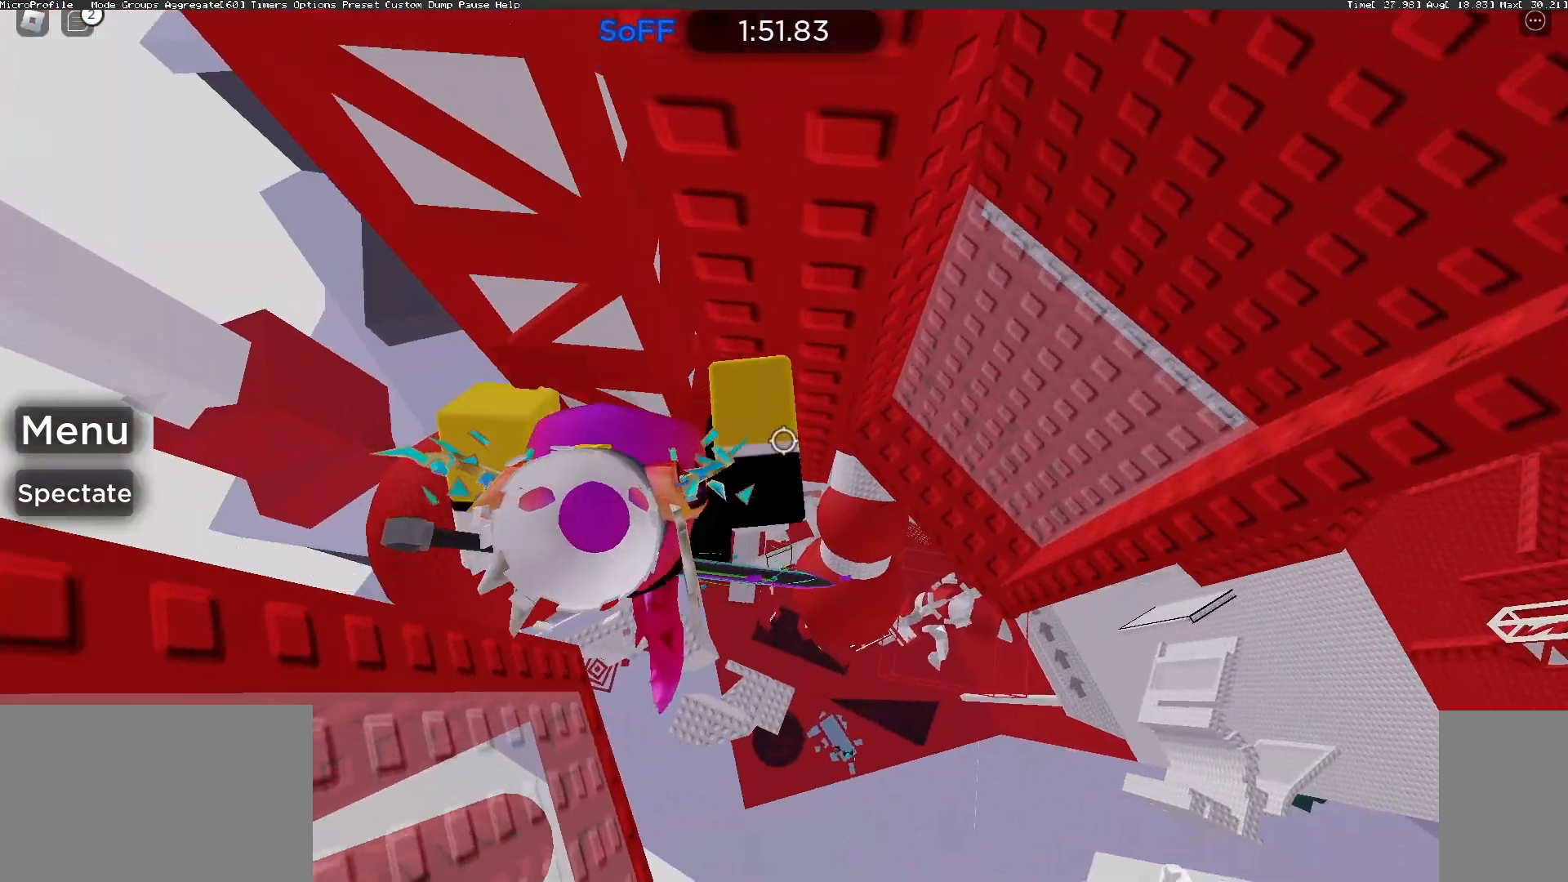
{"keys": [], "mouse": ["wheel", "right"], "events": [[67, "w", "up"], [133, "a", "down"], [300, "a", "up"], [333, "mouse_wheel", "down"]]}
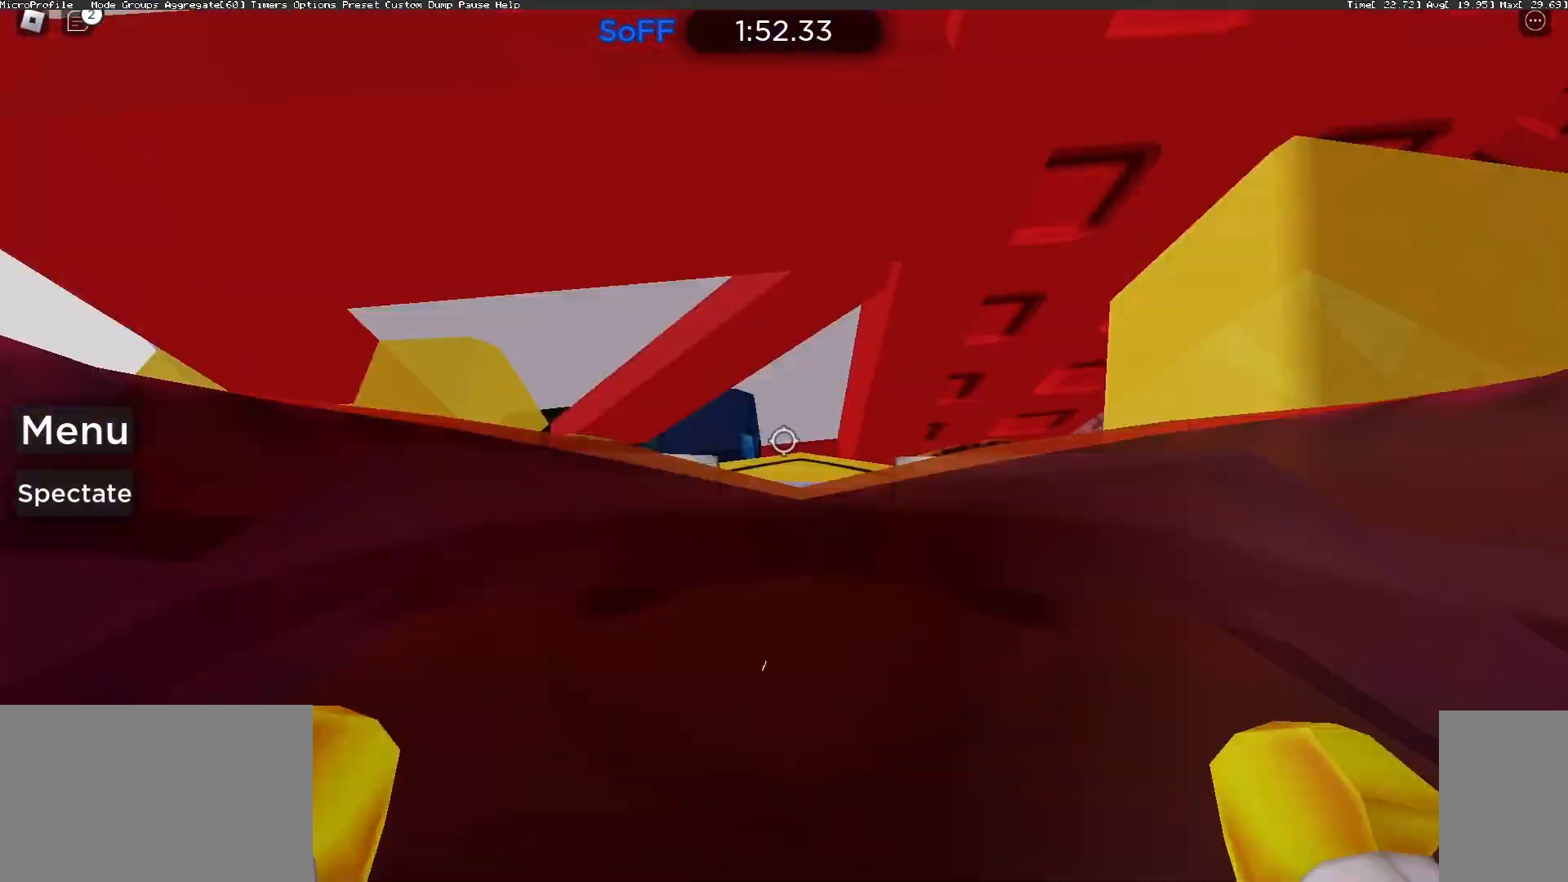
{"keys": ["a", "w"], "mouse": ["right"], "events": [[33, "mouse_wheel", "up"], [67, "mouse_right", "up"], [167, "a", "down"], [200, "mouse_right", "down"], [300, "w", "down"]]}
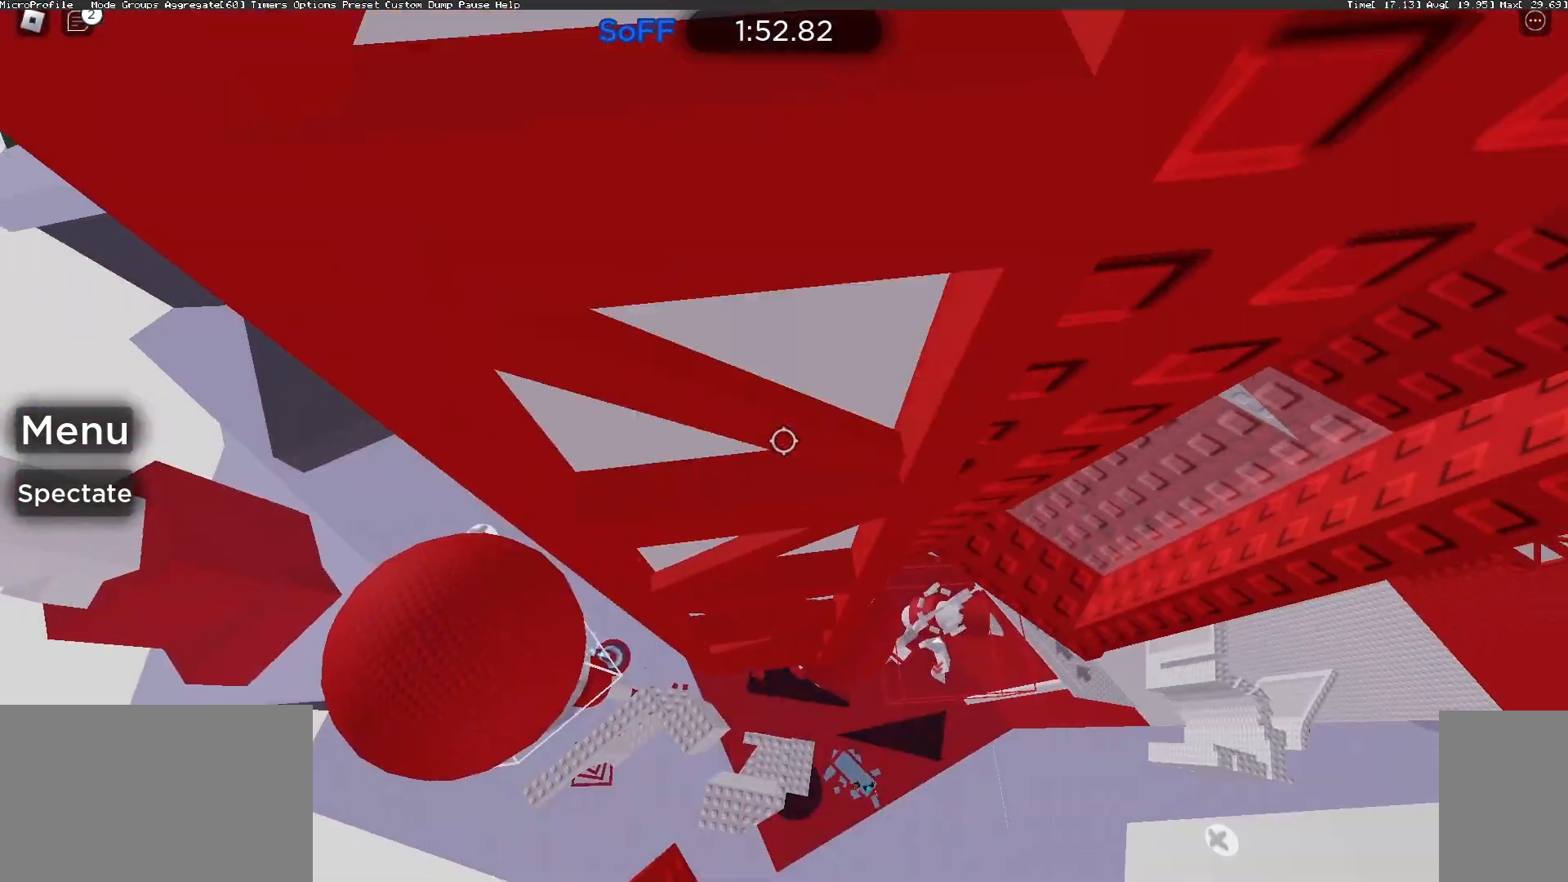
{"keys": ["a", "space", "w"], "mouse": [], "events": [[100, "mouse_right", "up"], [333, "space", "down"]]}
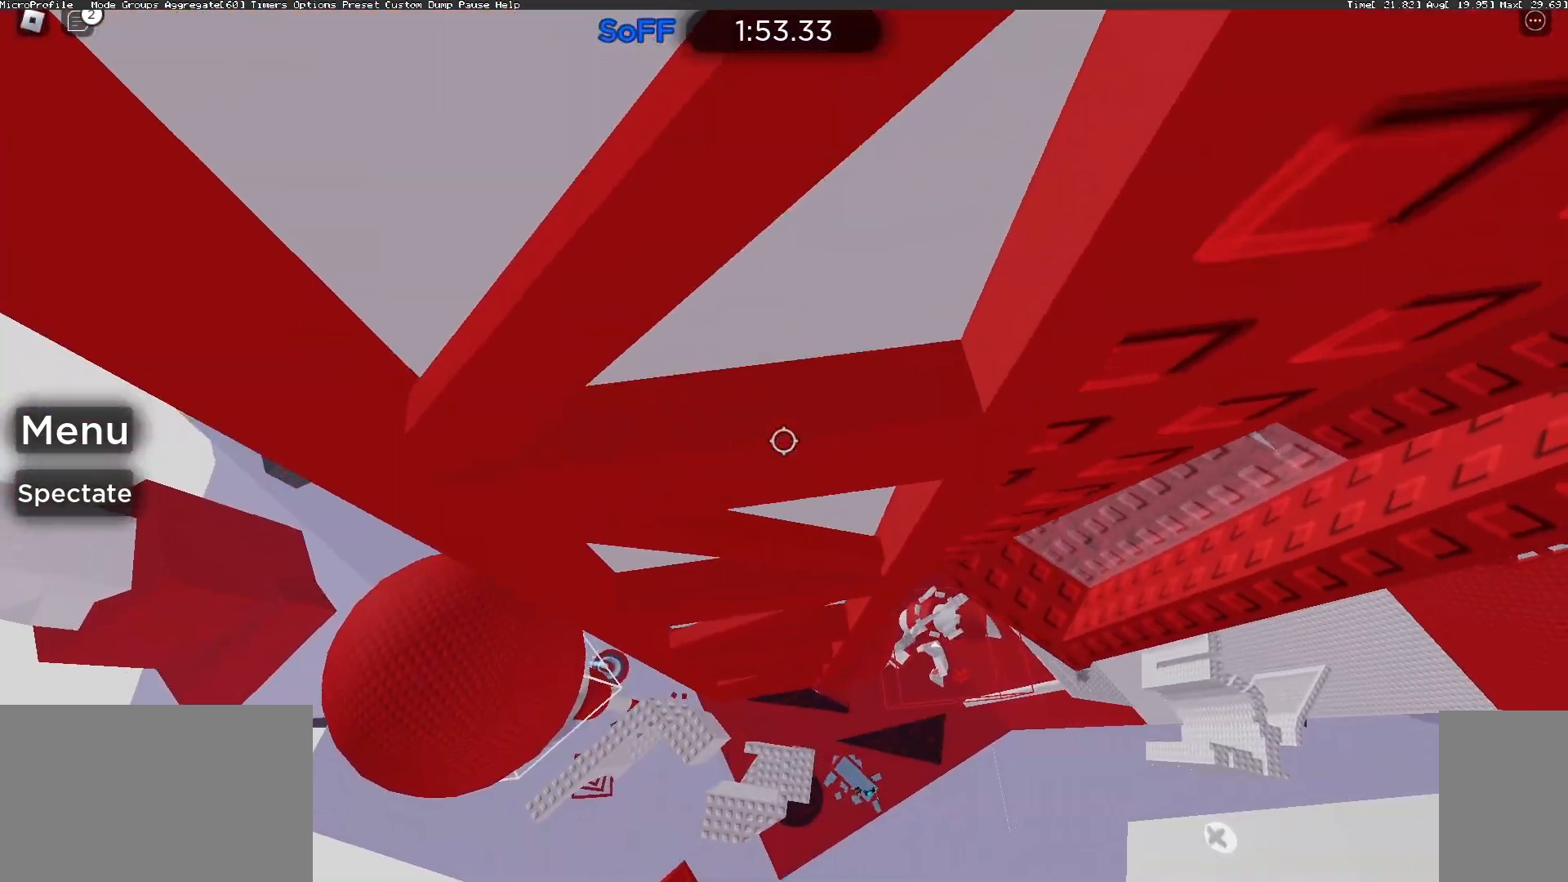
{"keys": ["a", "space", "w"], "mouse": [], "events": []}
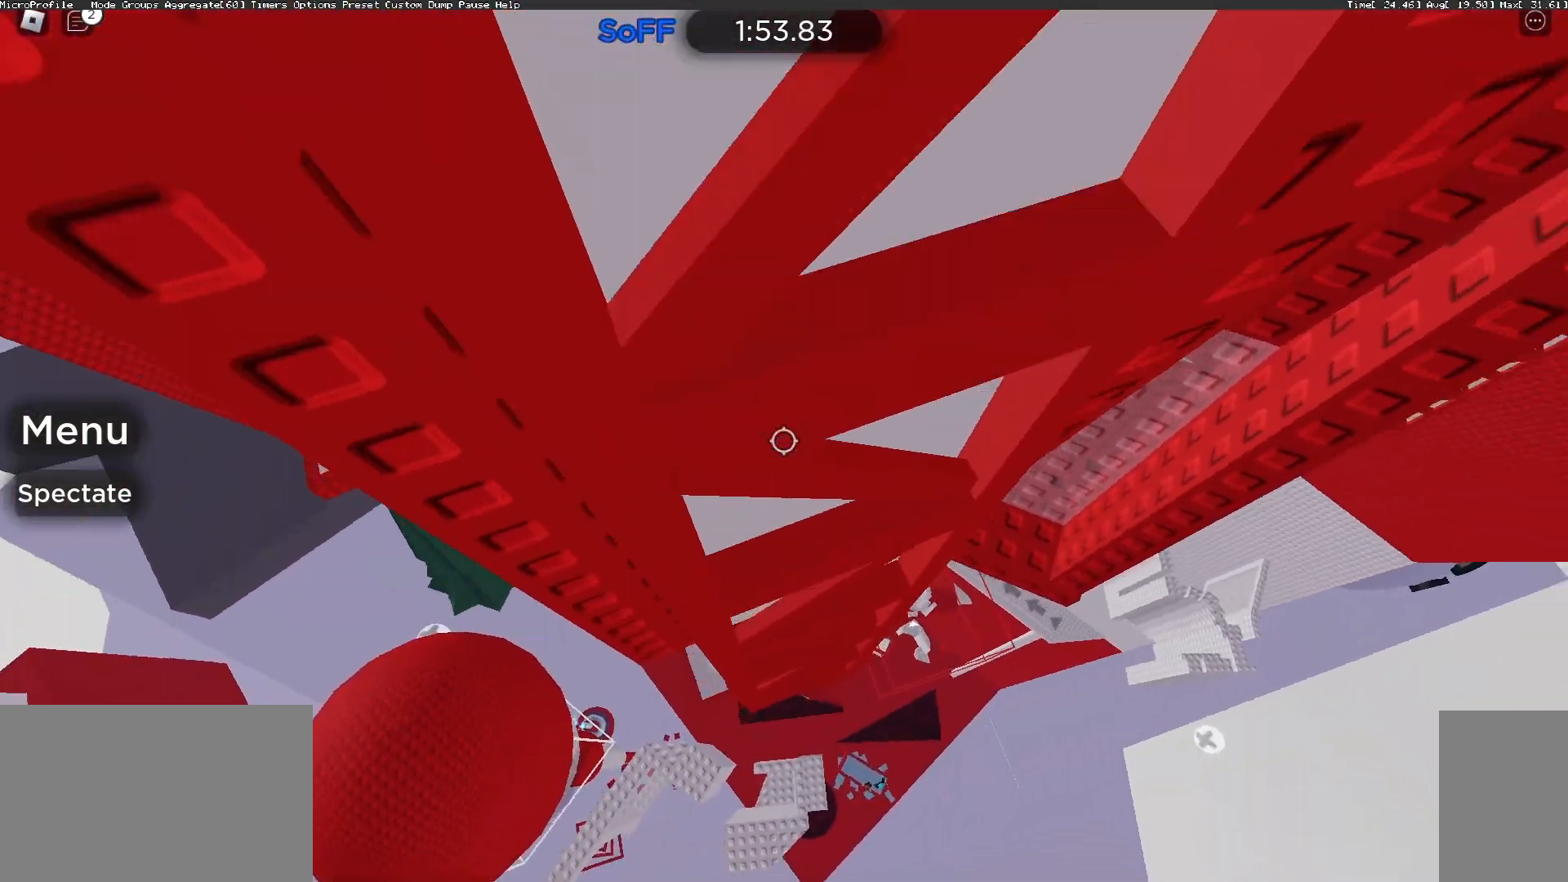
{"keys": ["a"], "mouse": [], "events": [[100, "a", "up"], [133, "space", "up"], [167, "w", "up"], [200, "a", "down"]]}
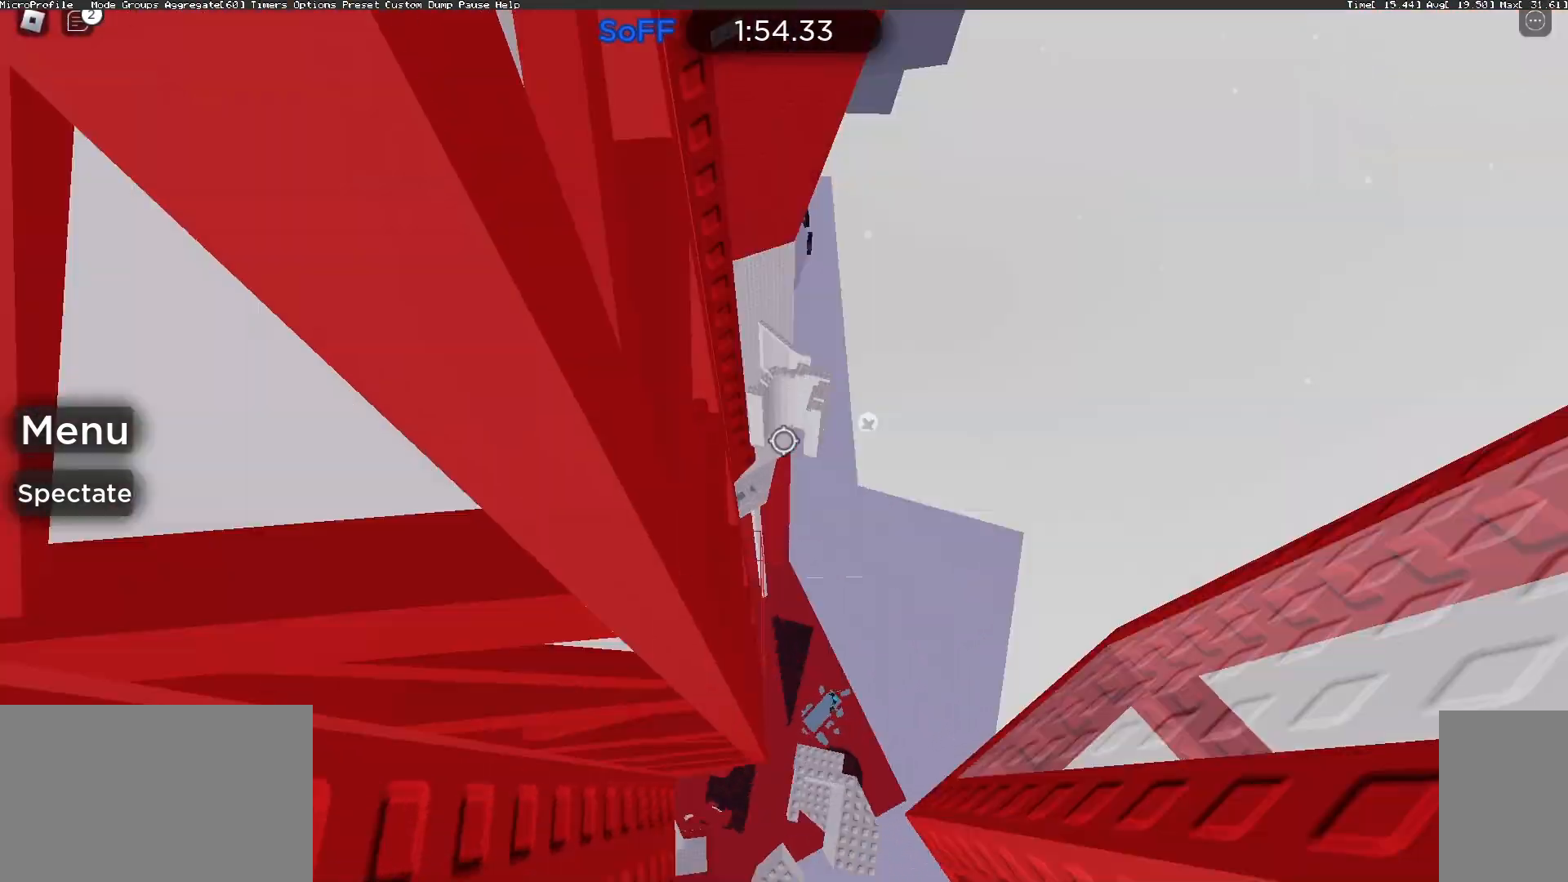
{"keys": ["w"], "mouse": [], "events": [[233, "w", "down"], [500, "a", "up"]]}
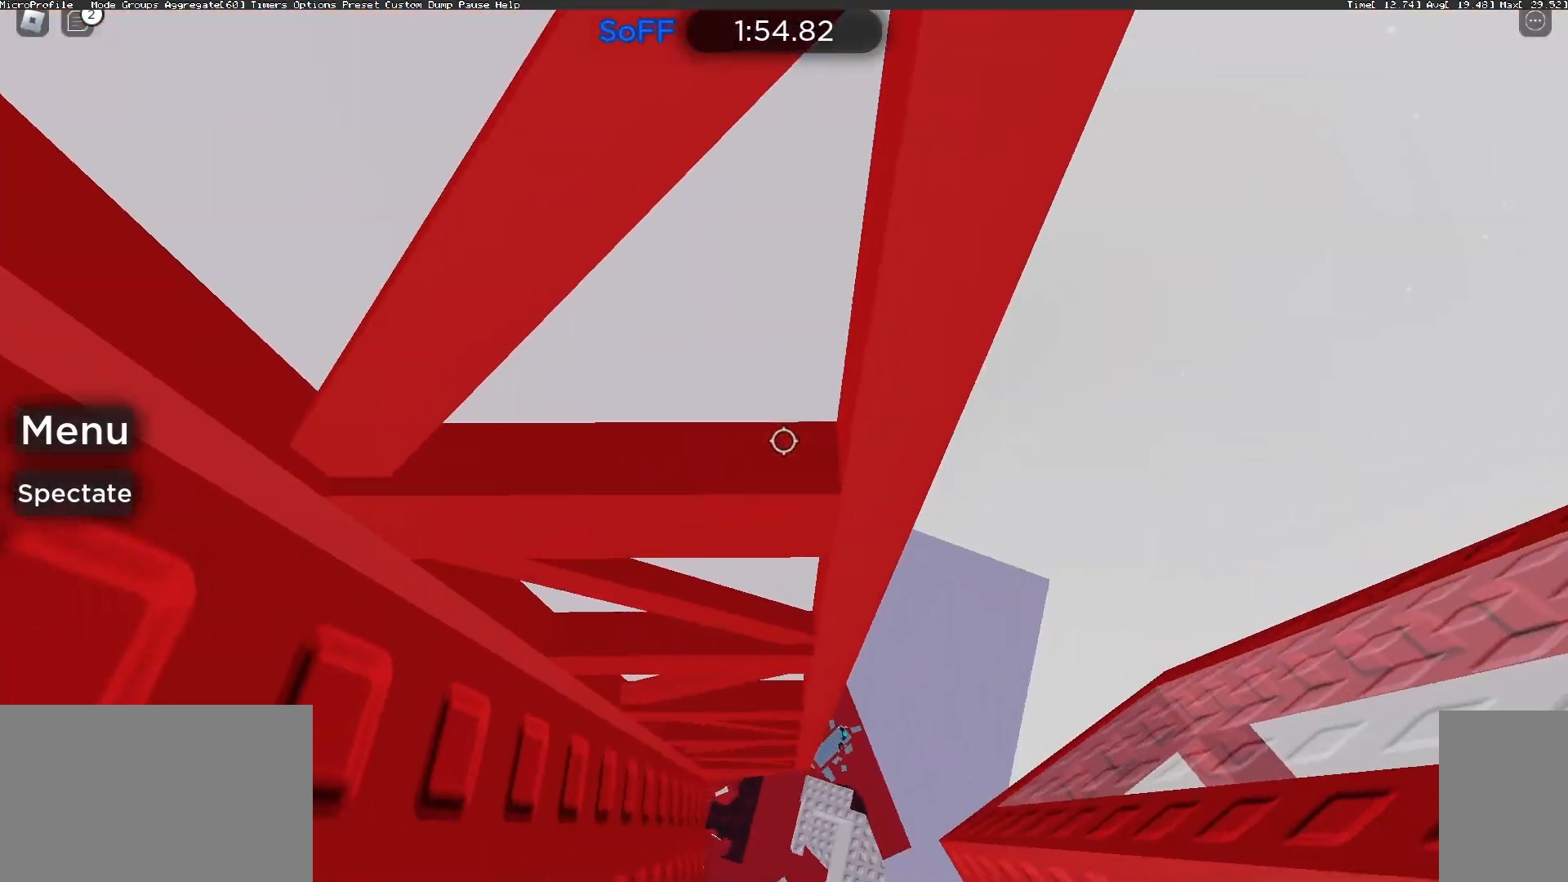
{"keys": ["s"], "mouse": [], "events": [[33, "w", "up"], [333, "s", "down"]]}
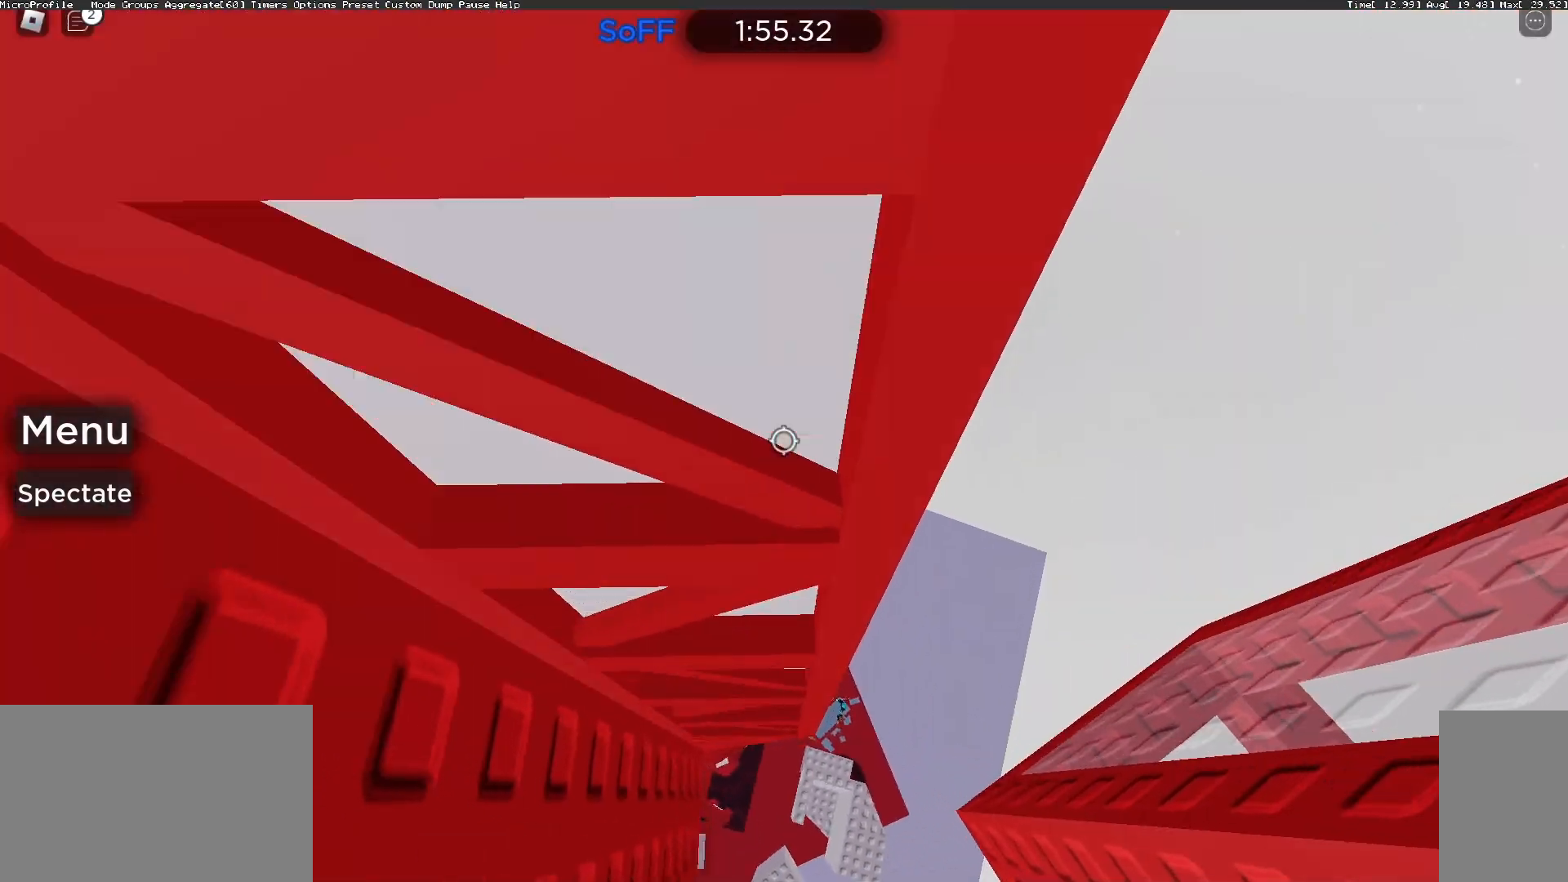
{"keys": ["w"], "mouse": ["right"], "events": [[300, "mouse_right", "down"], [433, "s", "up"], [500, "w", "down"]]}
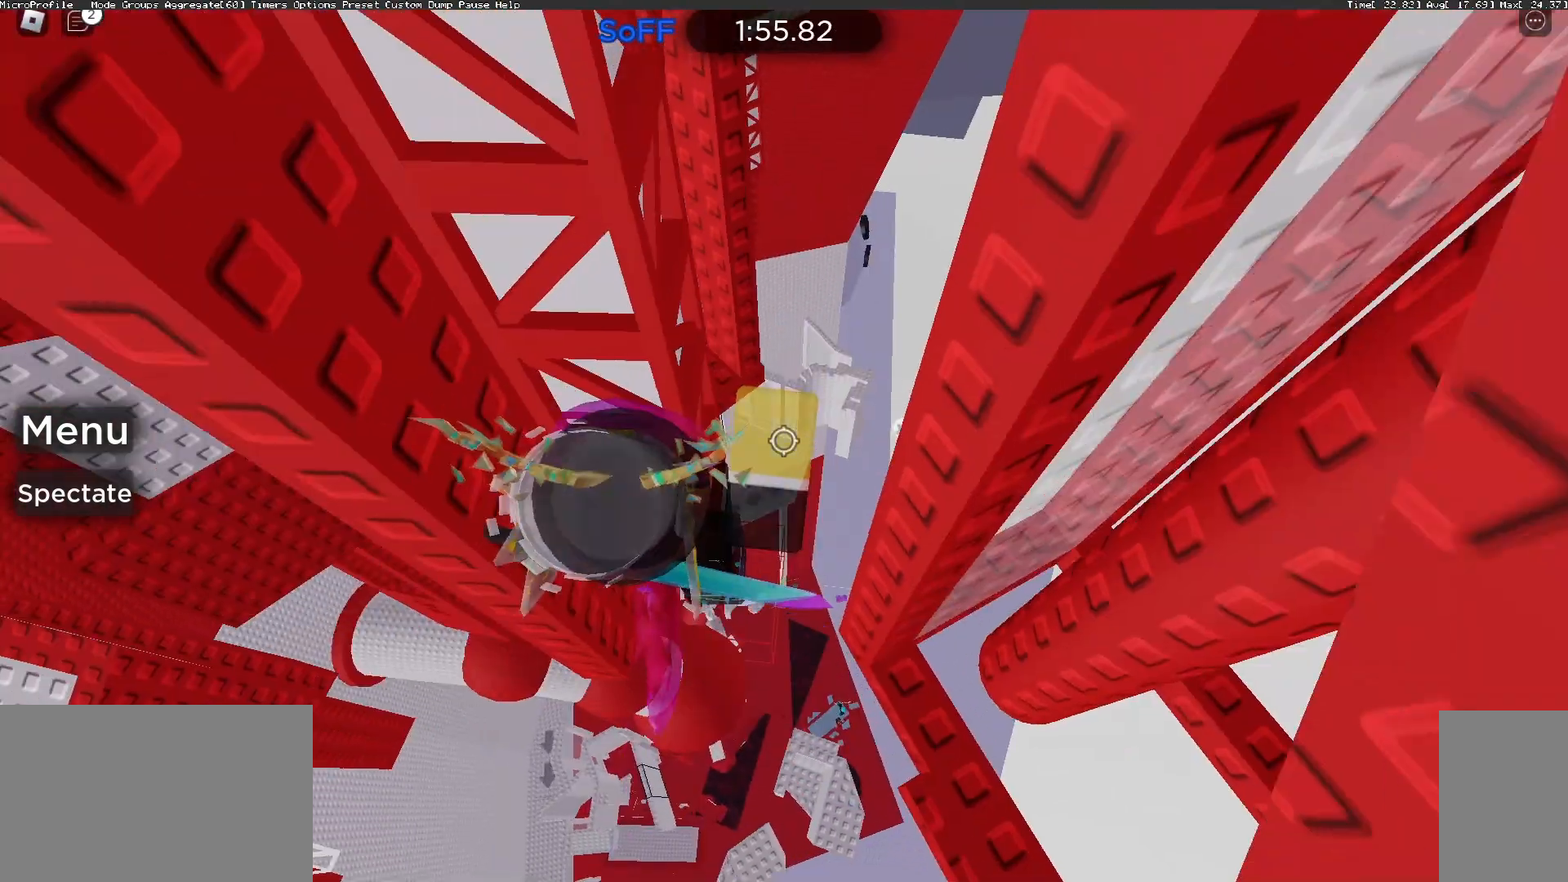
{"keys": ["d", "w"], "mouse": [], "events": [[33, "d", "down"], [133, "space", "down"], [133, "w", "up"], [267, "space", "up"], [367, "w", "down"], [500, "mouse_right", "up"]]}
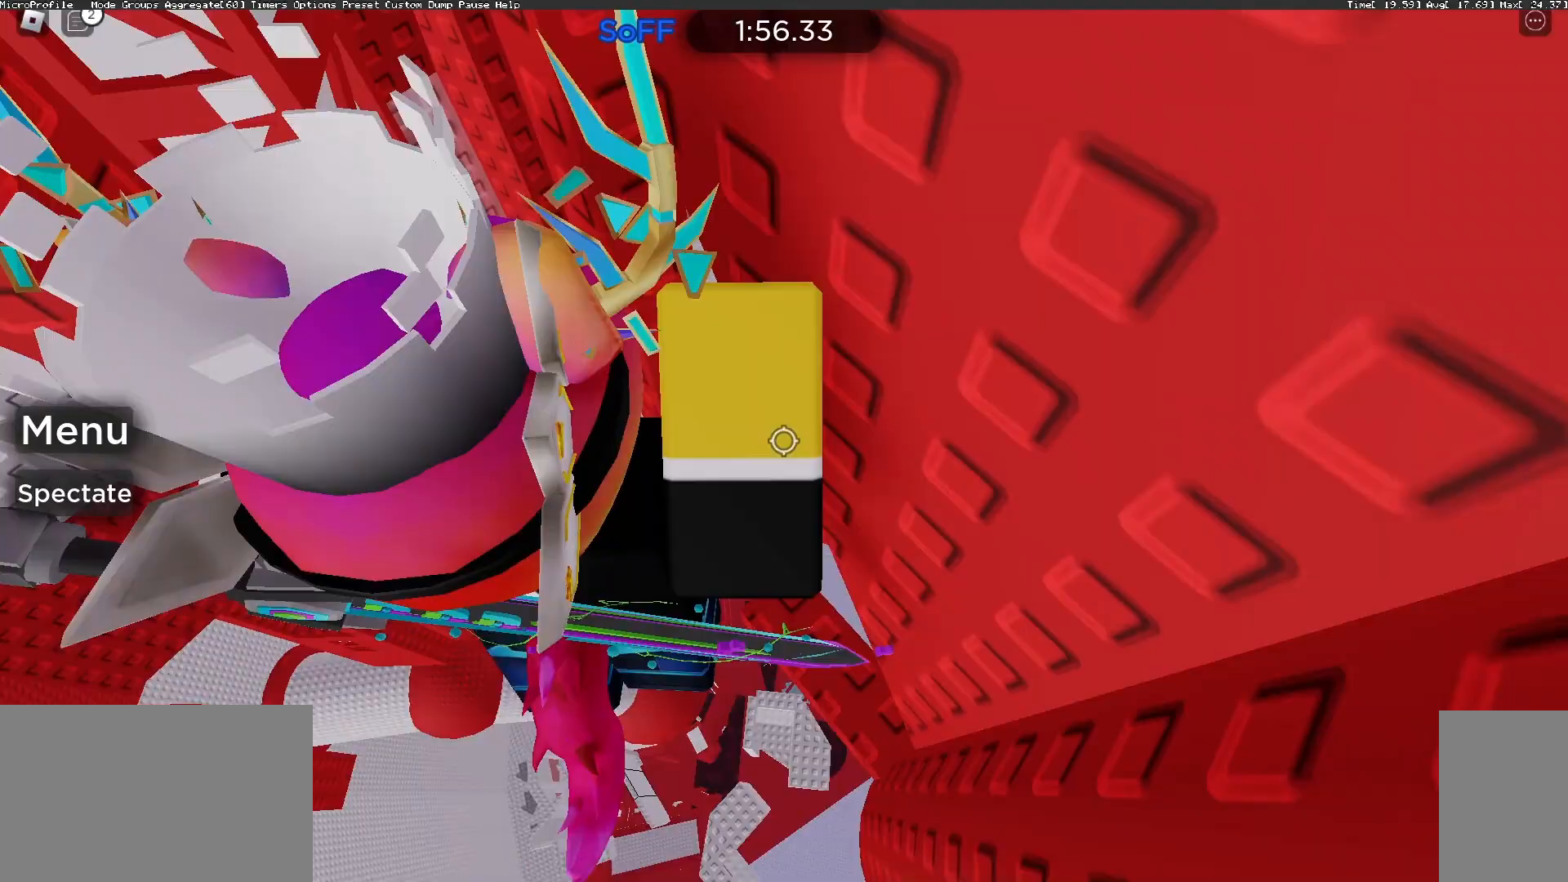
{"keys": [], "mouse": [], "events": [[133, "d", "up"], [133, "w", "up"], [267, "mouse_wheel", "down"], [300, "mouse_right", "down"], [400, "mouse_right", "up"], [467, "mouse_wheel", "up"]]}
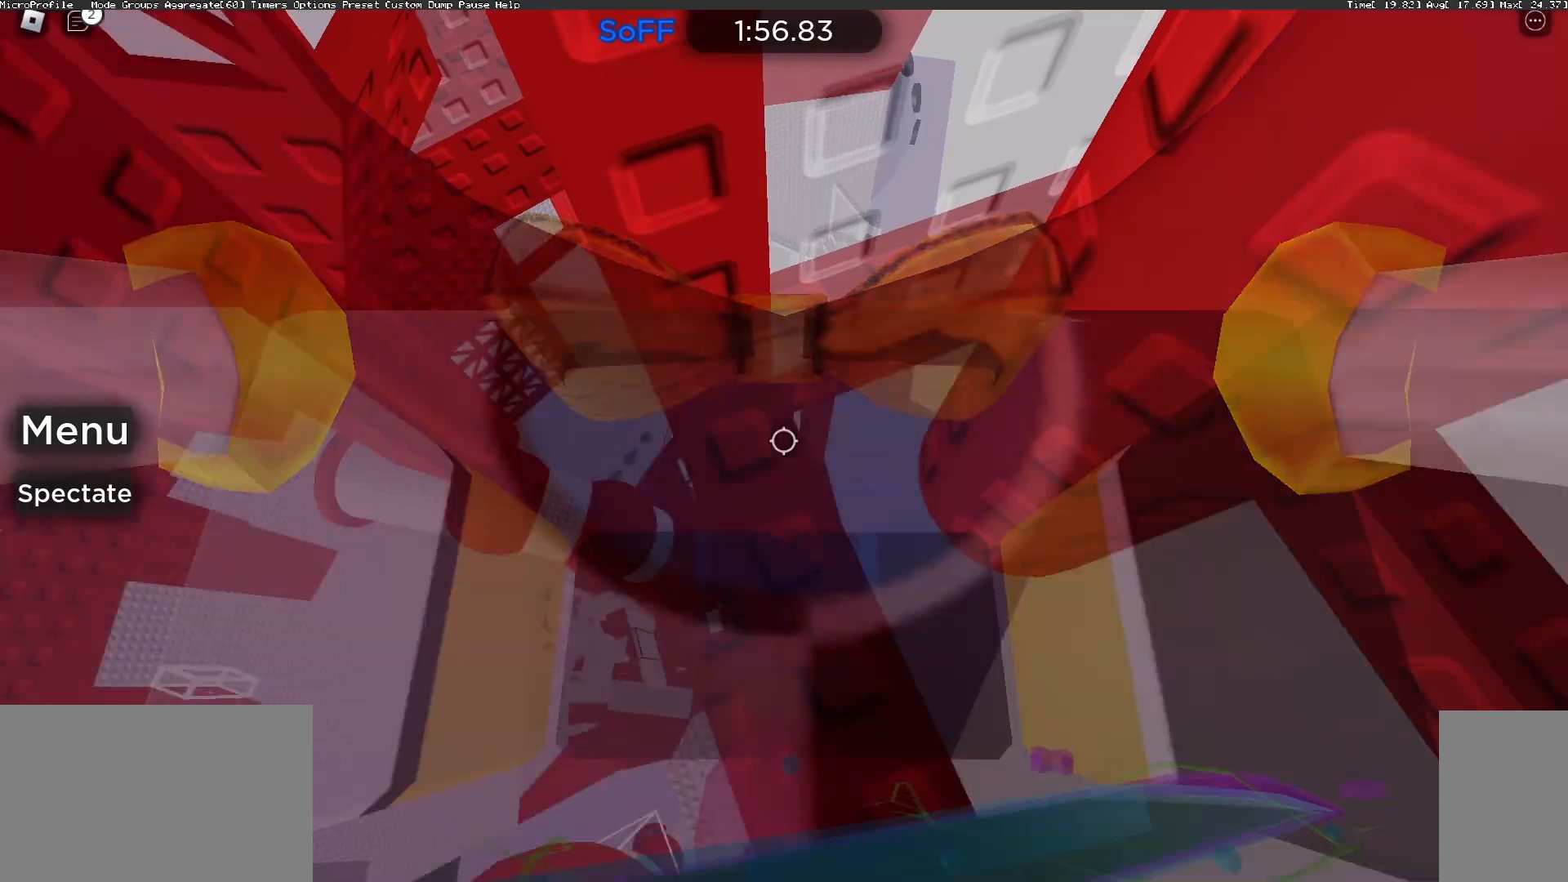
{"keys": [], "mouse": [], "events": [[100, "w", "down"], [167, "w", "up"], [267, "s", "down"], [367, "s", "up"]]}
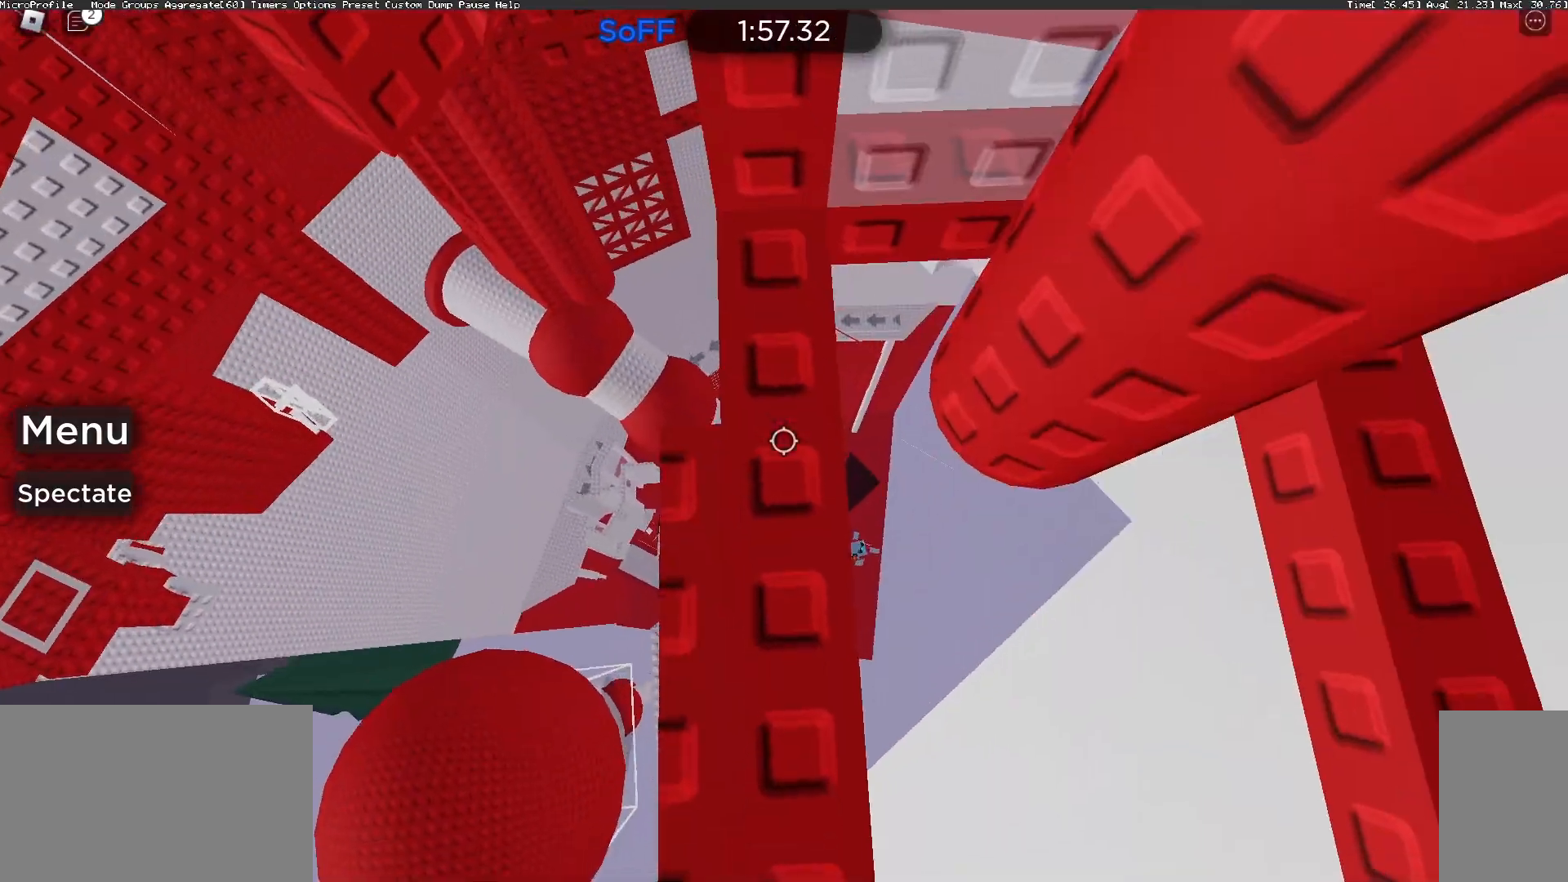
{"keys": [], "mouse": [], "events": [[100, "d", "down"], [433, "d", "up"]]}
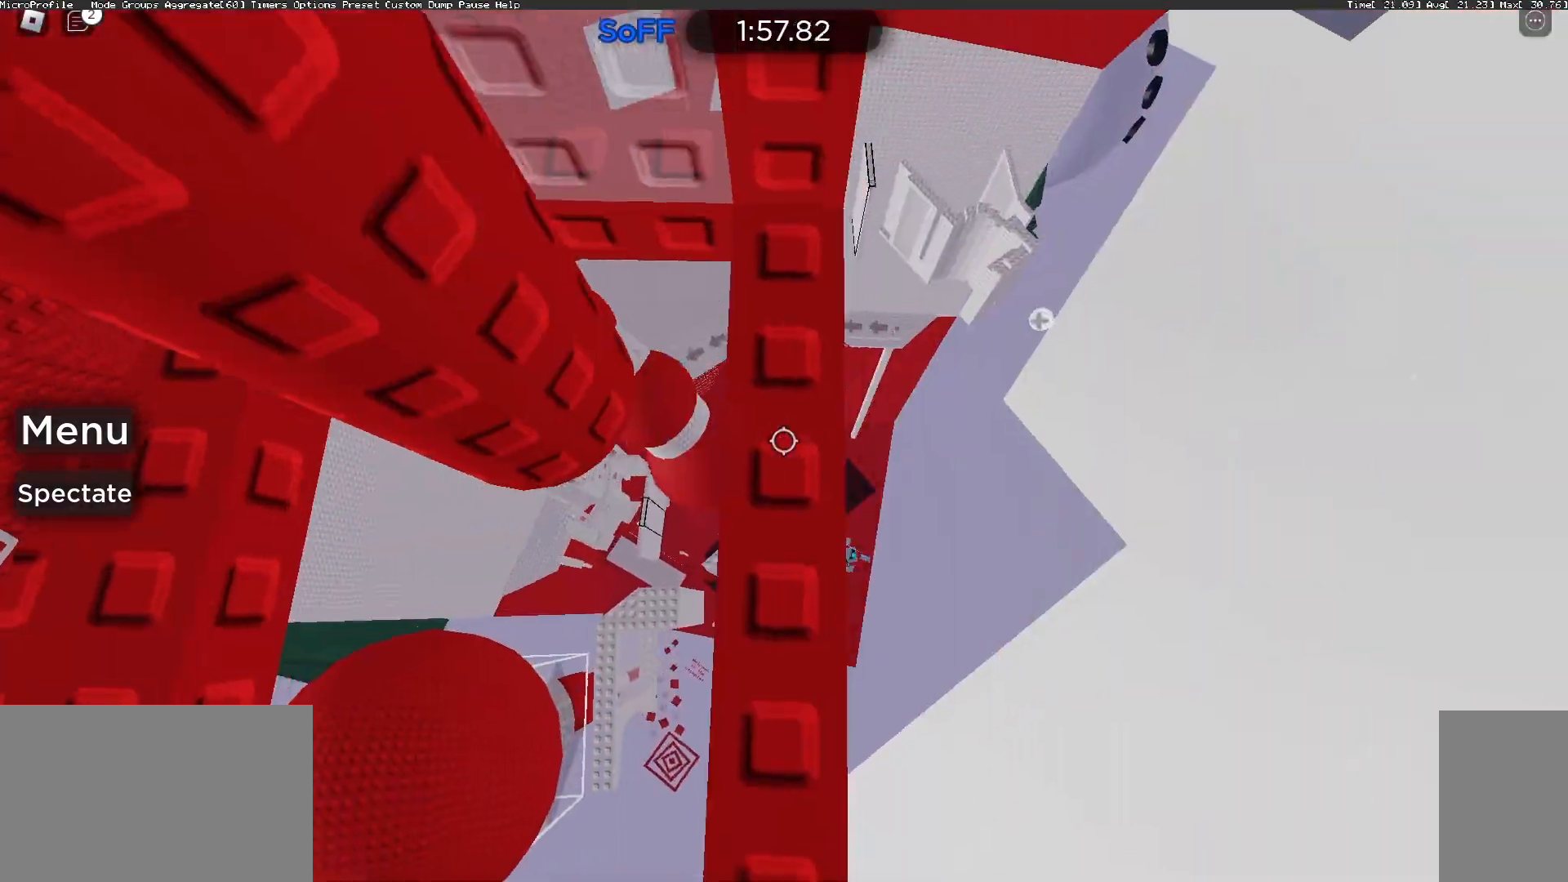
{"keys": [], "mouse": [], "events": [[200, "mouse_right", "down"], [467, "mouse_right", "up"]]}
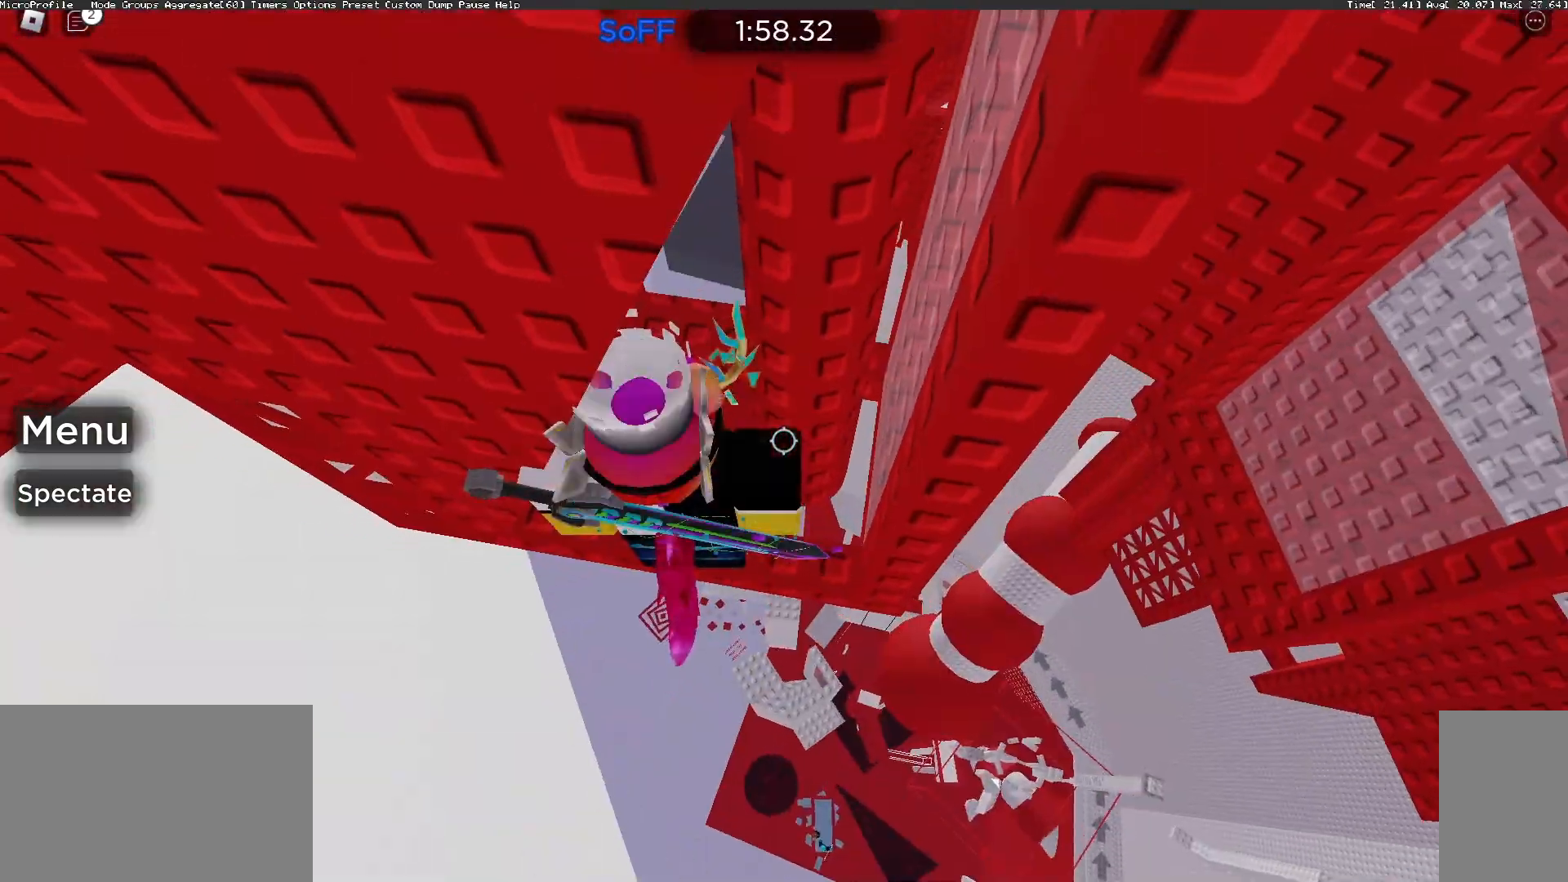
{"keys": [], "mouse": [], "events": [[200, "mouse_wheel", "down"], [333, "mouse_wheel", "up"]]}
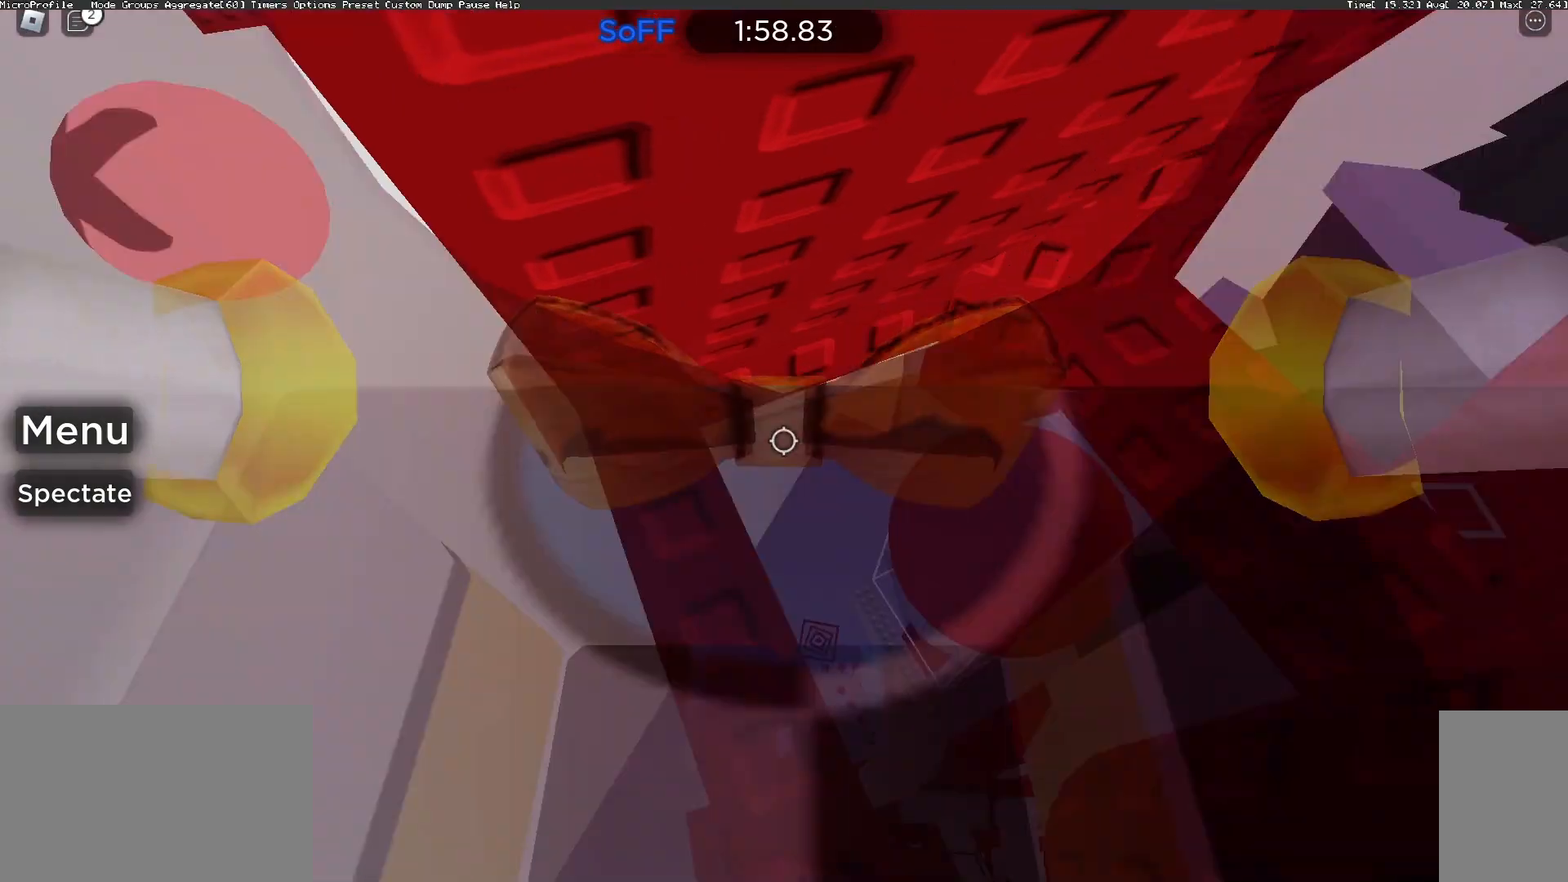
{"keys": ["a", "w"], "mouse": [], "events": [[133, "a", "down"], [133, "w", "down"]]}
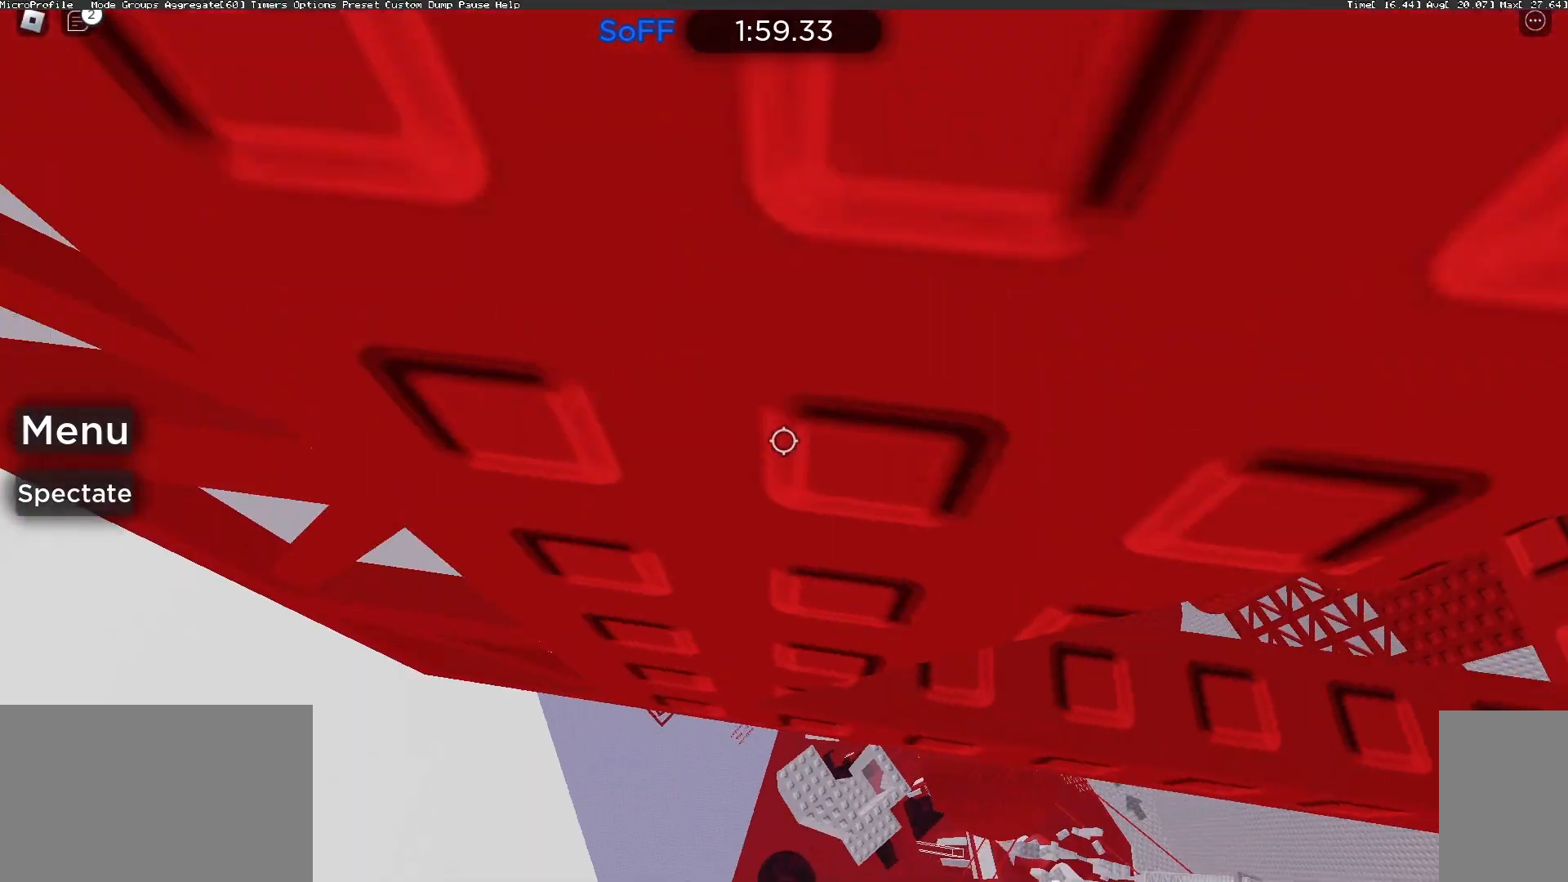
{"keys": ["w"], "mouse": [], "events": [[367, "a", "up"]]}
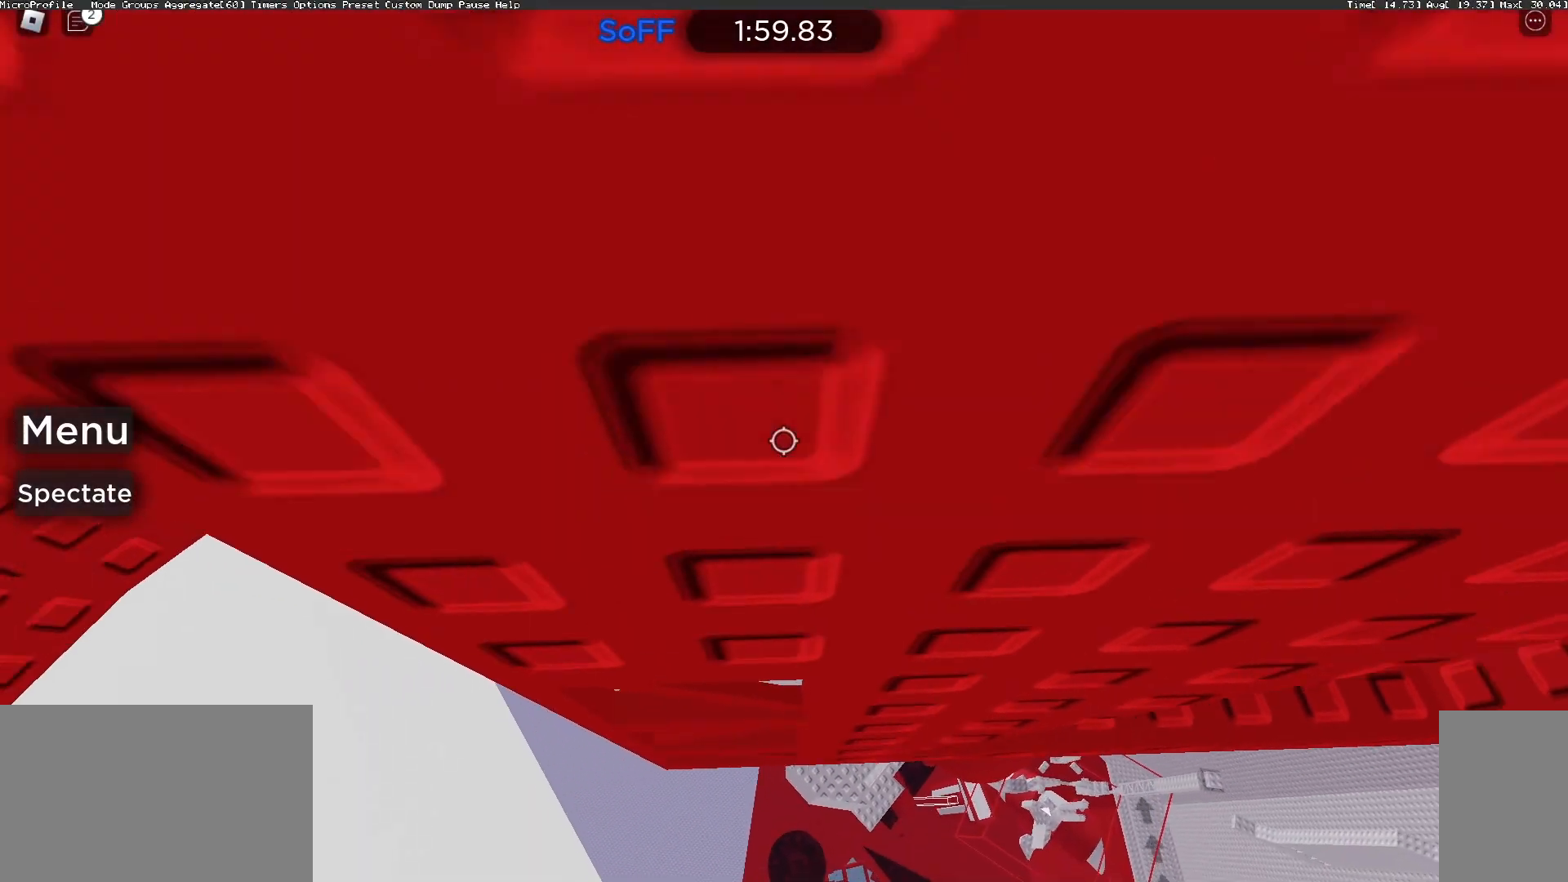
{"keys": [], "mouse": [], "events": [[167, "w", "up"], [267, "a", "down"], [267, "w", "down"], [400, "a", "up"], [433, "w", "up"]]}
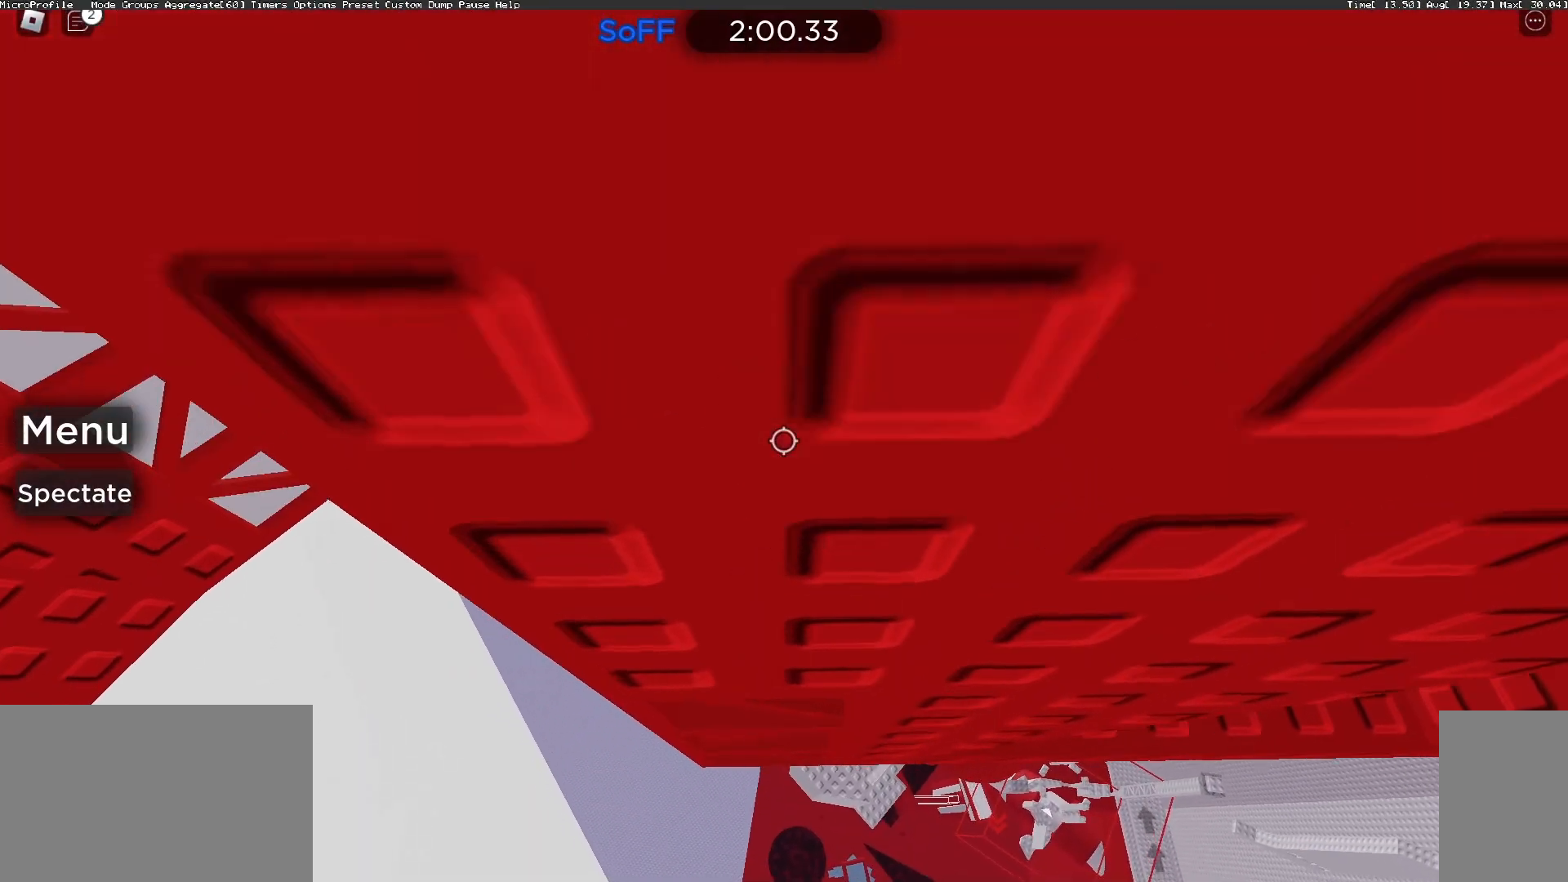
{"keys": [], "mouse": [], "events": [[33, "a", "down"], [33, "w", "down"], [133, "a", "up"], [167, "w", "up"], [367, "a", "down"], [367, "w", "down"], [467, "a", "up"], [467, "w", "up"]]}
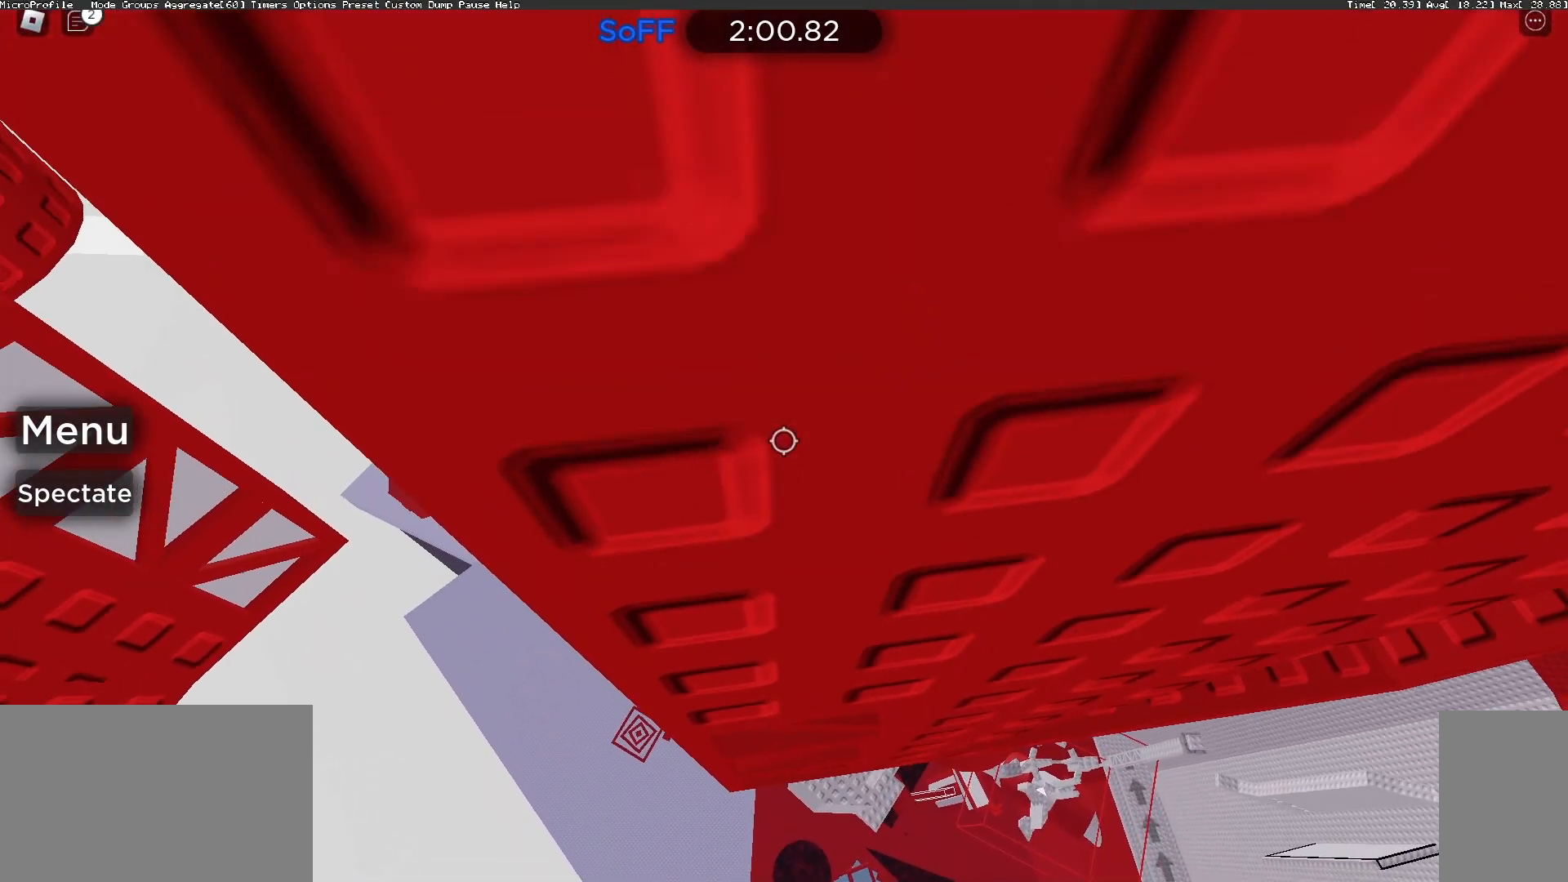
{"keys": ["a", "w"], "mouse": [], "events": [[100, "w", "down"], [133, "a", "down"], [200, "w", "up"], [233, "a", "up"], [367, "w", "down"], [433, "a", "down"]]}
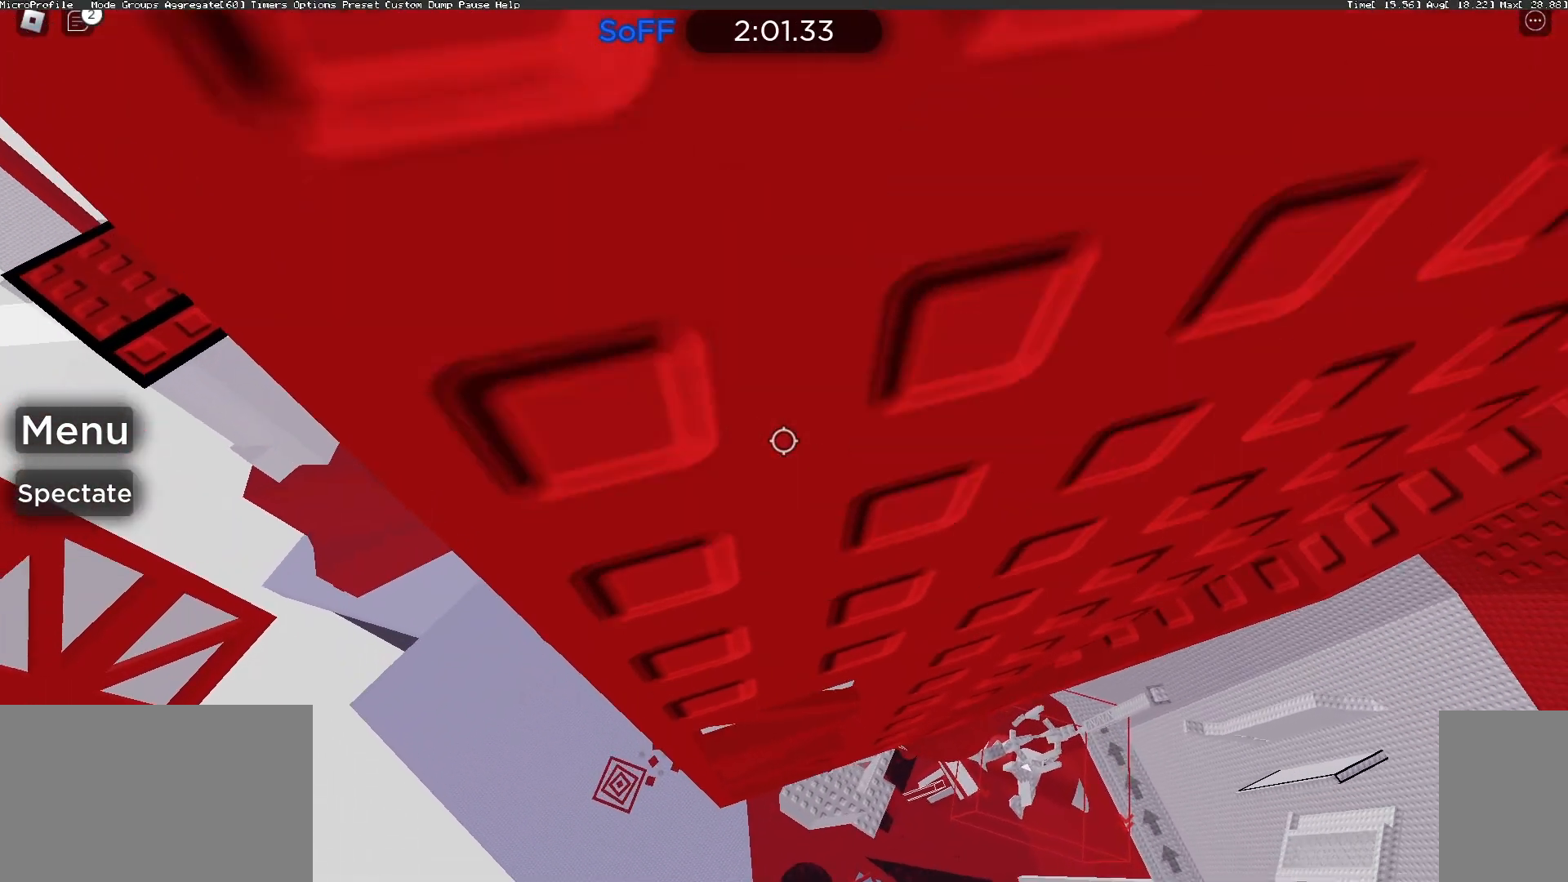
{"keys": ["w"], "mouse": [], "events": [[33, "a", "up"], [67, "w", "up"], [233, "a", "down"], [233, "w", "down"], [500, "a", "up"]]}
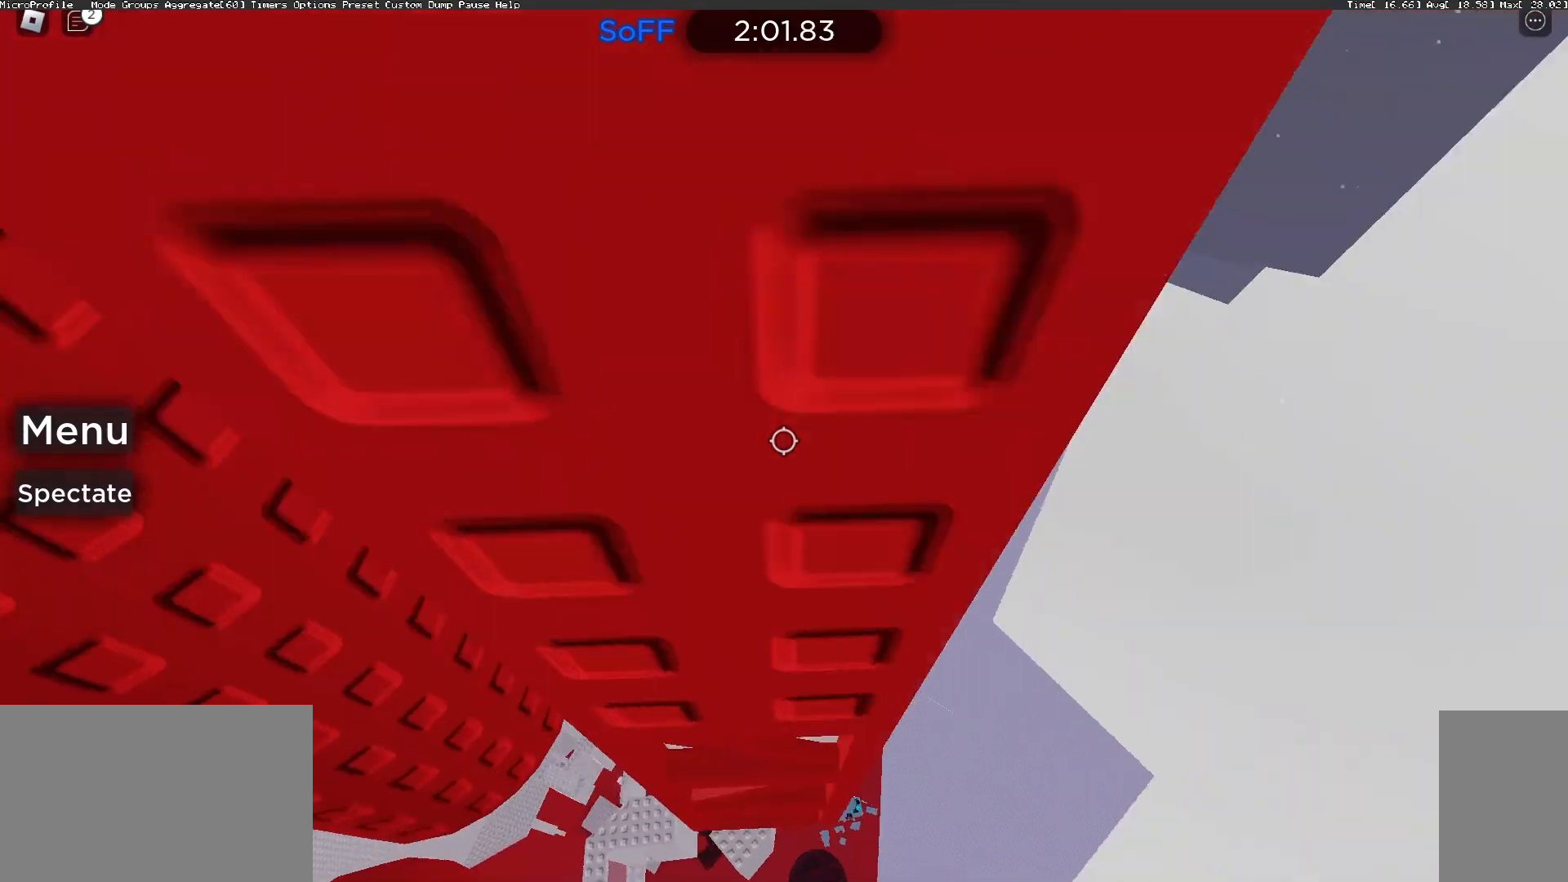
{"keys": ["s"], "mouse": [], "events": [[33, "w", "up"], [167, "a", "down"], [167, "w", "down"], [233, "a", "up"], [233, "w", "up"], [467, "s", "down"]]}
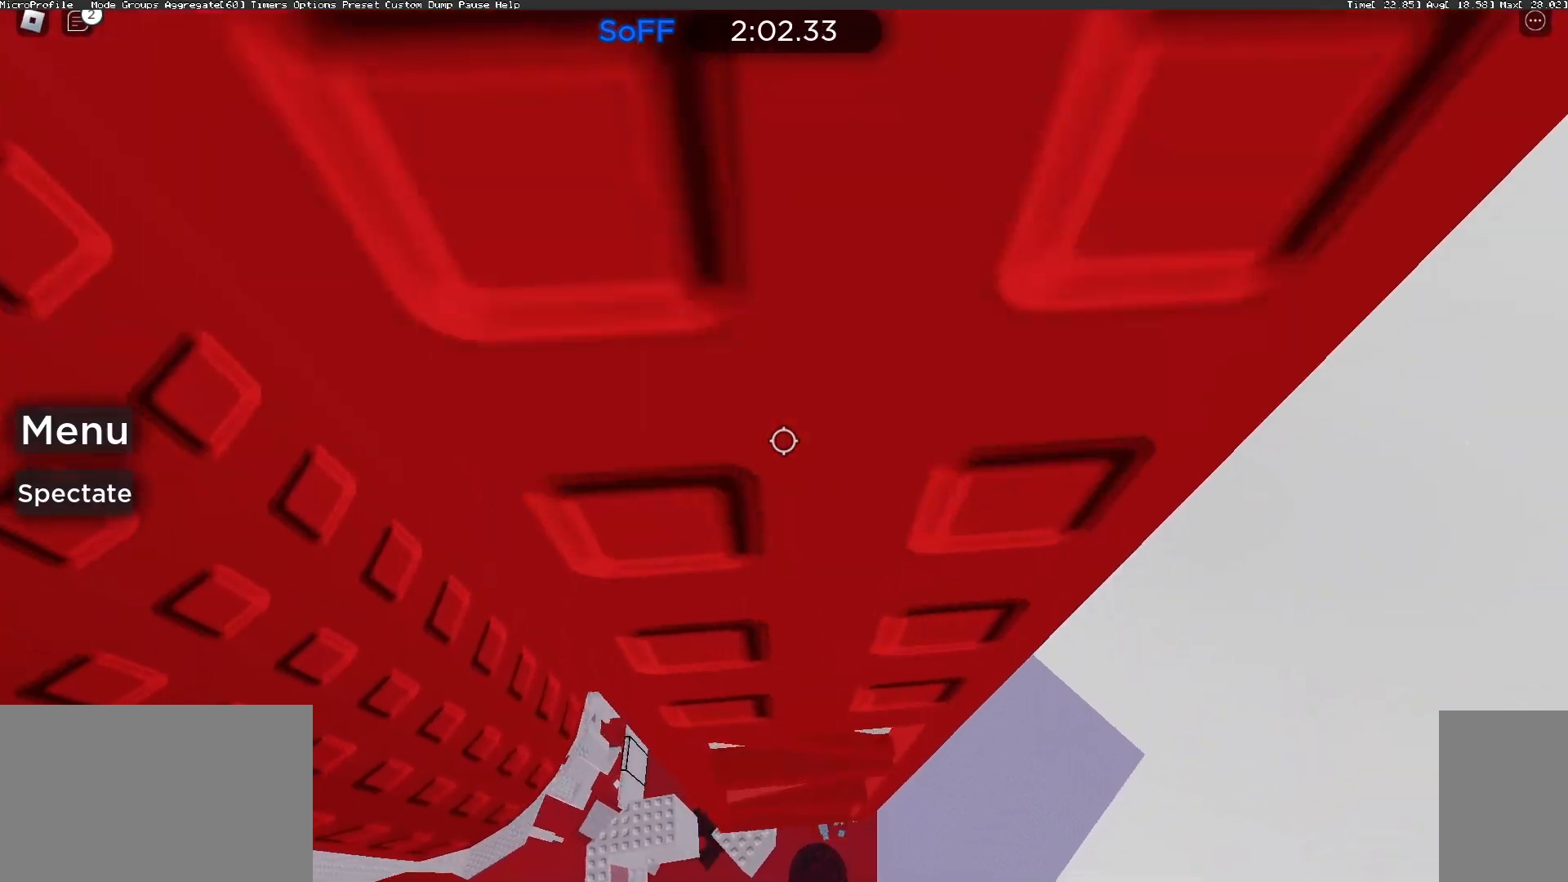
{"keys": [], "mouse": ["right"], "events": [[200, "s", "up"], [233, "mouse_right", "down"], [300, "shift", "down"], [400, "shift", "up"]]}
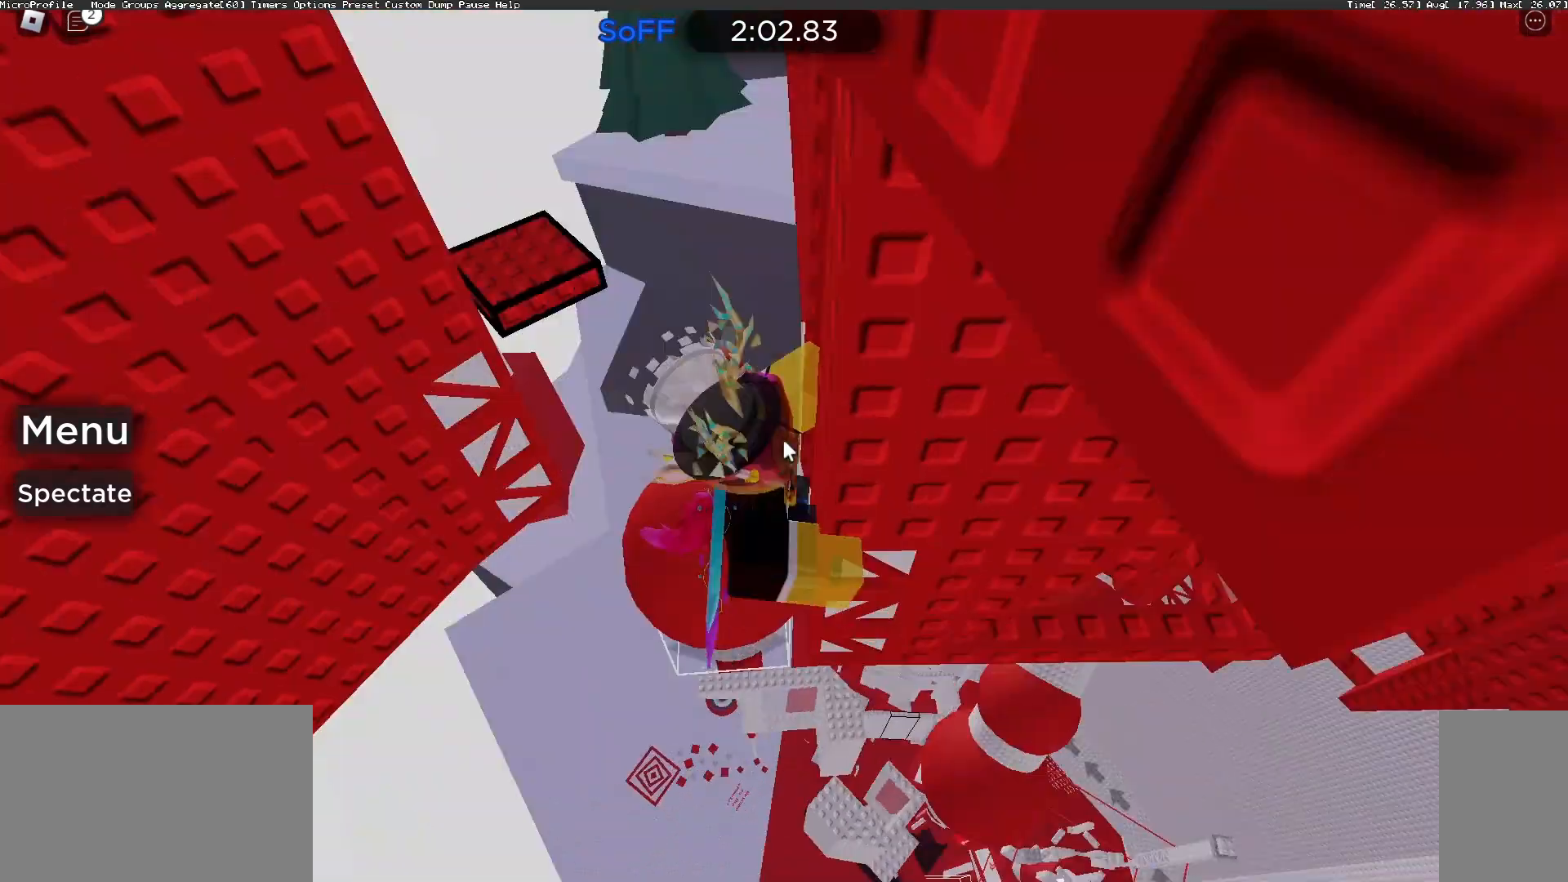
{"keys": ["w"], "mouse": ["right"], "events": [[267, "space", "down"], [333, "shift", "down"], [333, "w", "down"], [433, "shift", "up"], [433, "space", "up"]]}
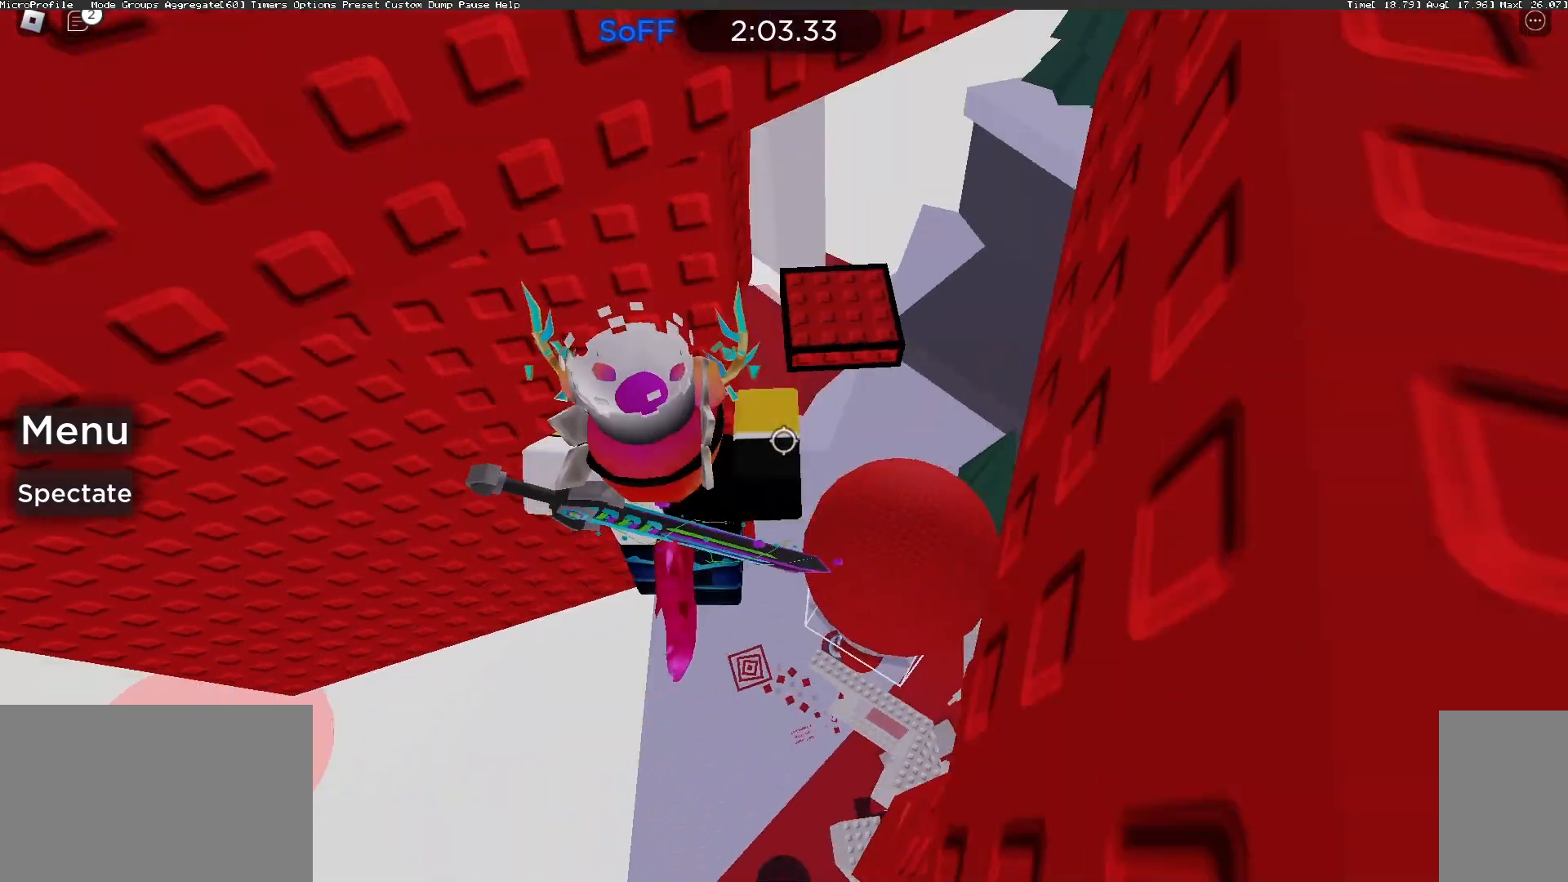
{"keys": [], "mouse": ["wheel", "right"], "events": [[333, "mouse_wheel", "down"], [400, "w", "up"]]}
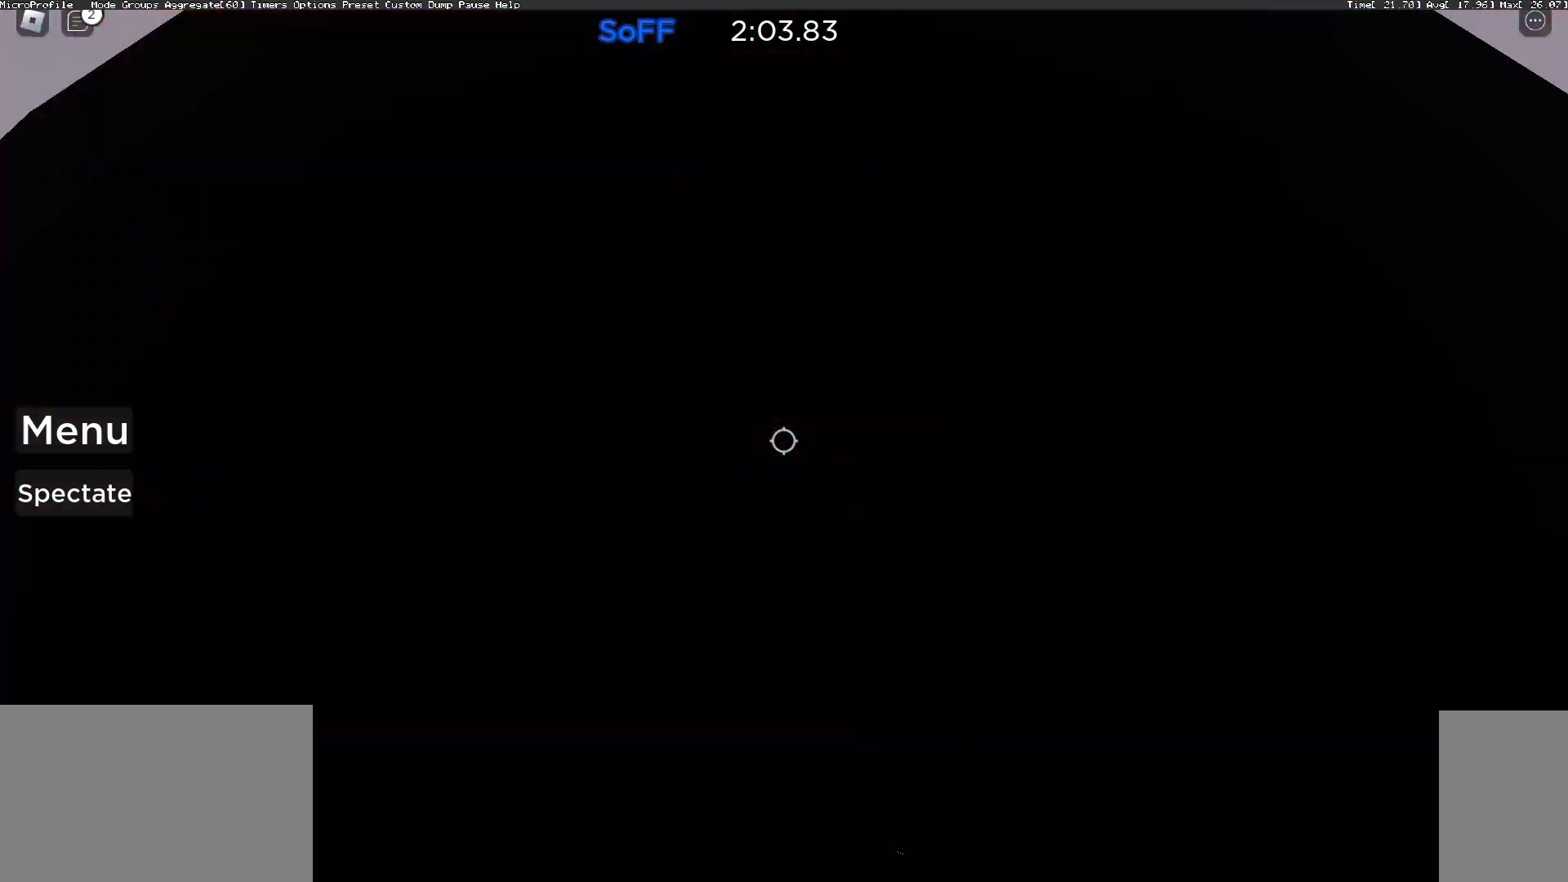
{"keys": [], "mouse": [], "events": [[33, "mouse_right", "up"], [67, "mouse_wheel", "up"], [233, "d", "down"], [233, "w", "down"], [267, "d", "up"], [300, "w", "up"]]}
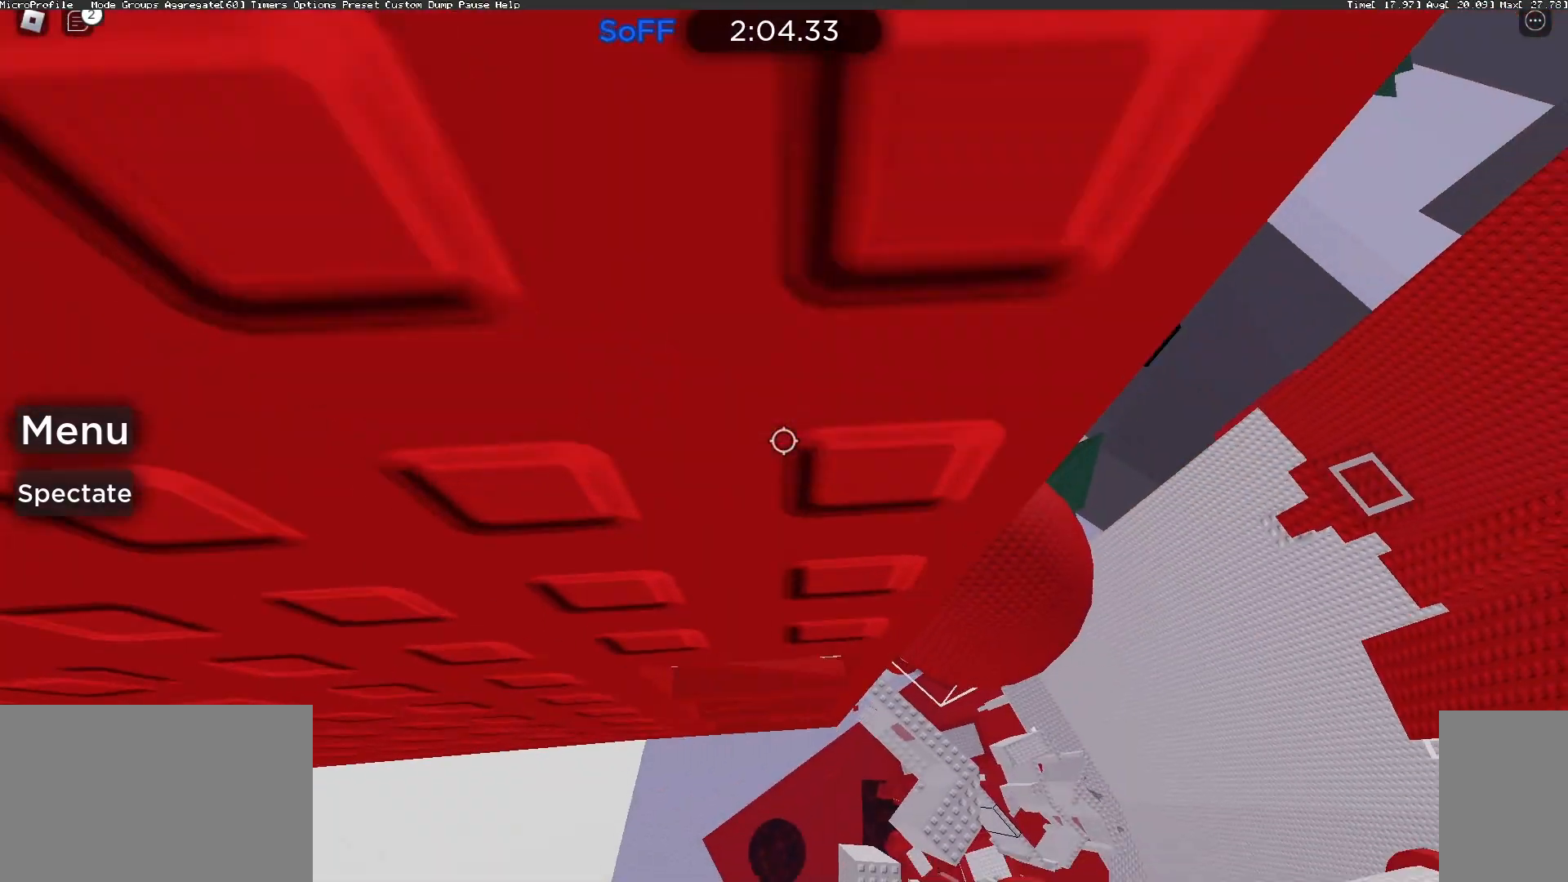
{"keys": ["w"], "mouse": [], "events": [[67, "w", "down"], [233, "w", "up"], [433, "w", "down"]]}
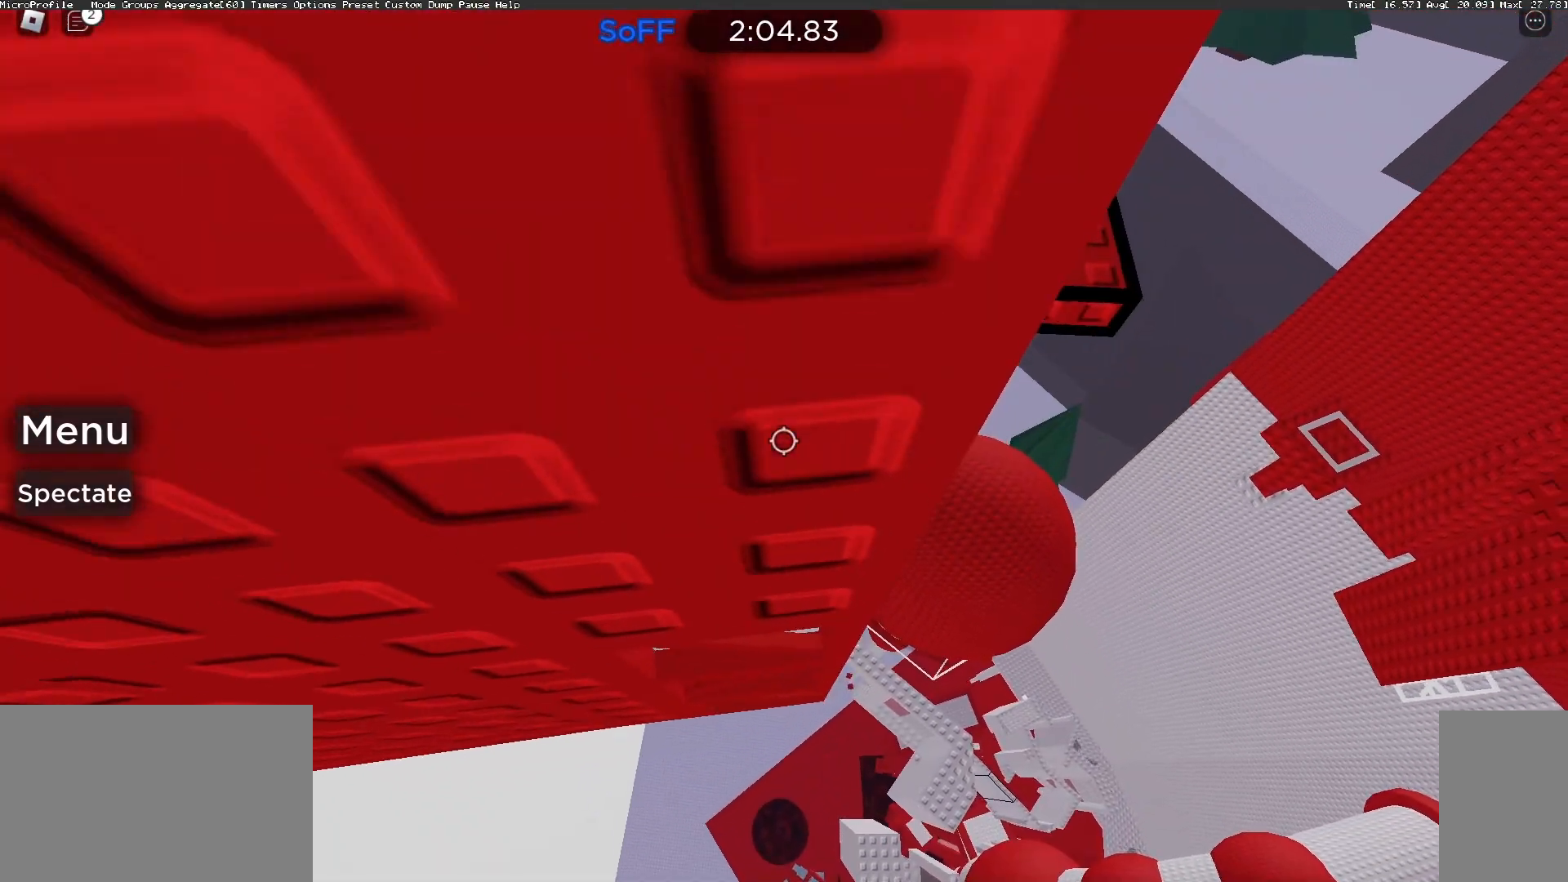
{"keys": [], "mouse": [], "events": [[100, "w", "up"], [300, "w", "down"], [467, "w", "up"]]}